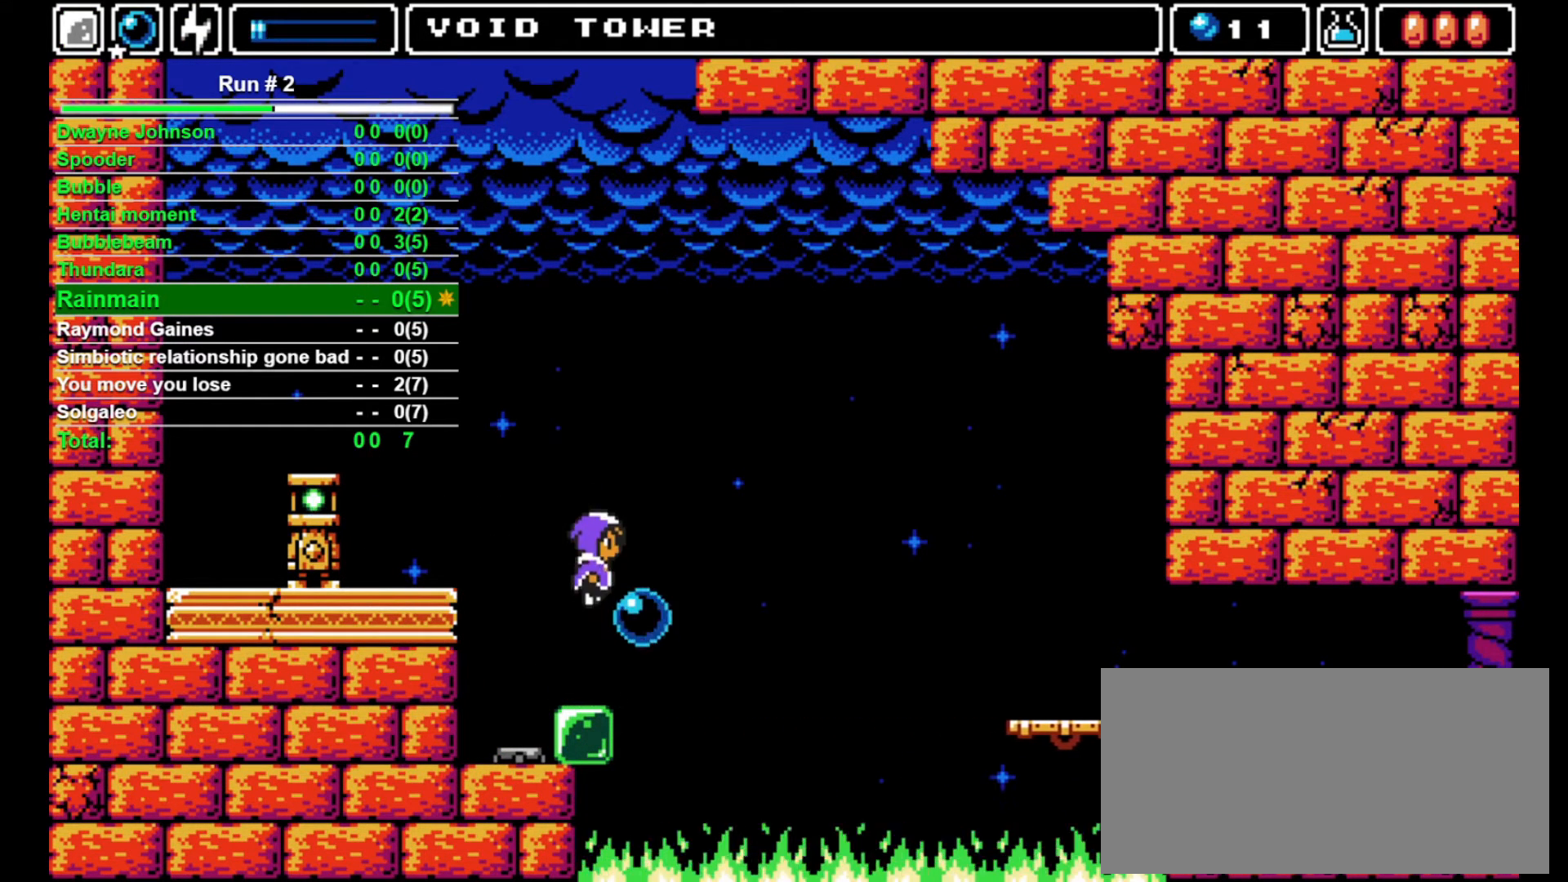
Gameplay with a controller (arcade stick); each line is a JSON object with the inputs held at the frame after it. "events" lists button and stick changes between this image and that frame as [ms after this image, input, new state], when the widget could be followed in between. Not read: L3 R3.
{"buttons": [], "events": [[167, "CROSS", "up"], [167, "DPAD_RIGHT", "down"], [167, "SQUARE", "up"], [233, "DPAD_UP", "up"], [267, "DPAD_RIGHT", "up"]]}
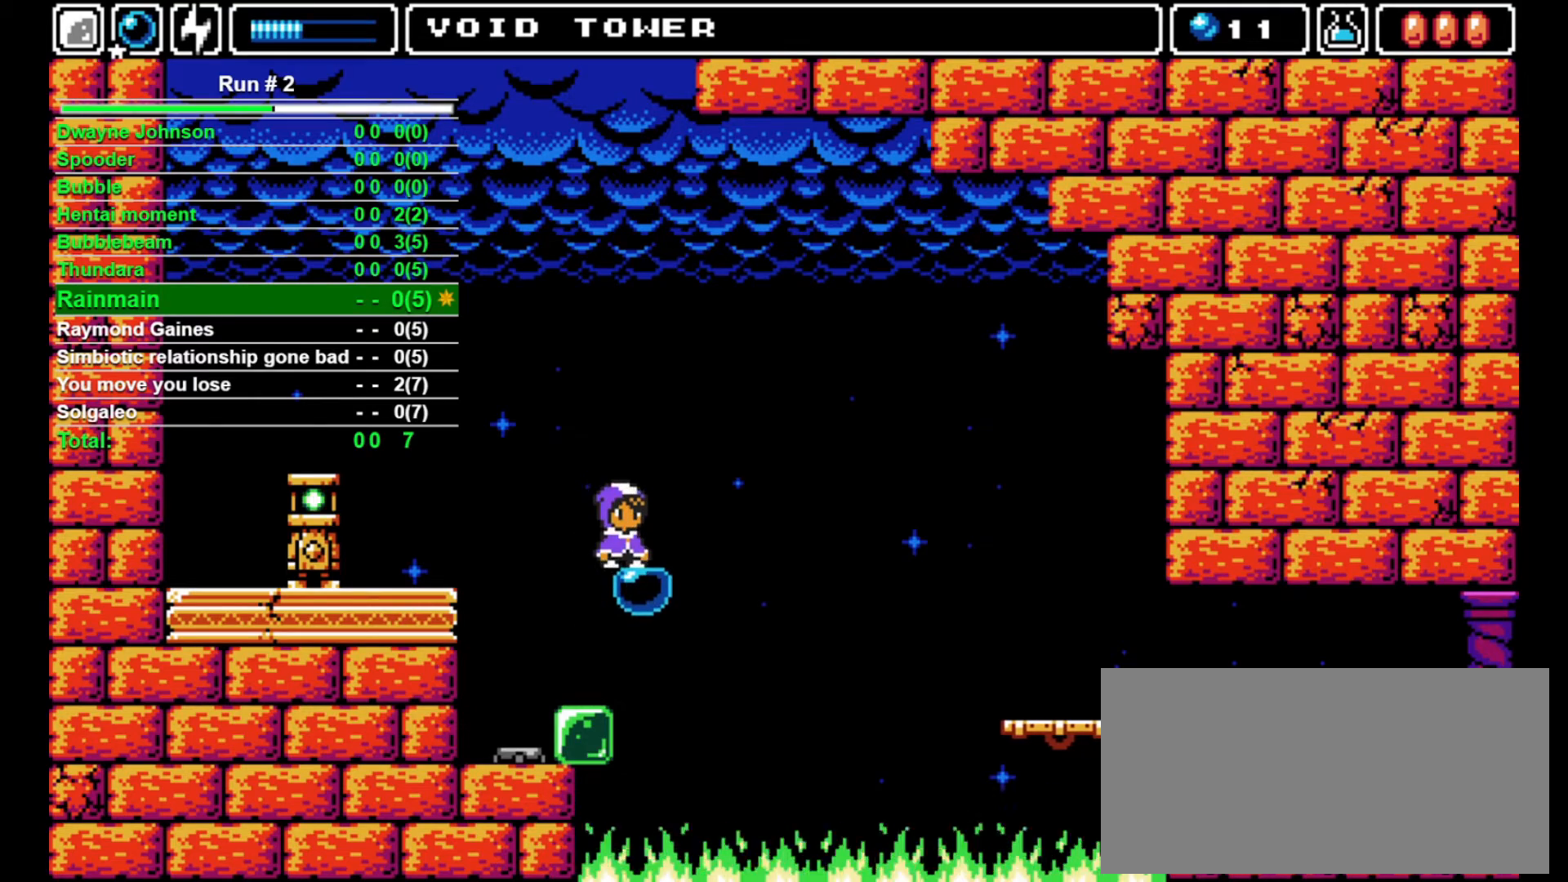
{"buttons": ["CROSS", "DPAD_RIGHT"], "events": [[367, "DPAD_RIGHT", "down"], [467, "CROSS", "down"]]}
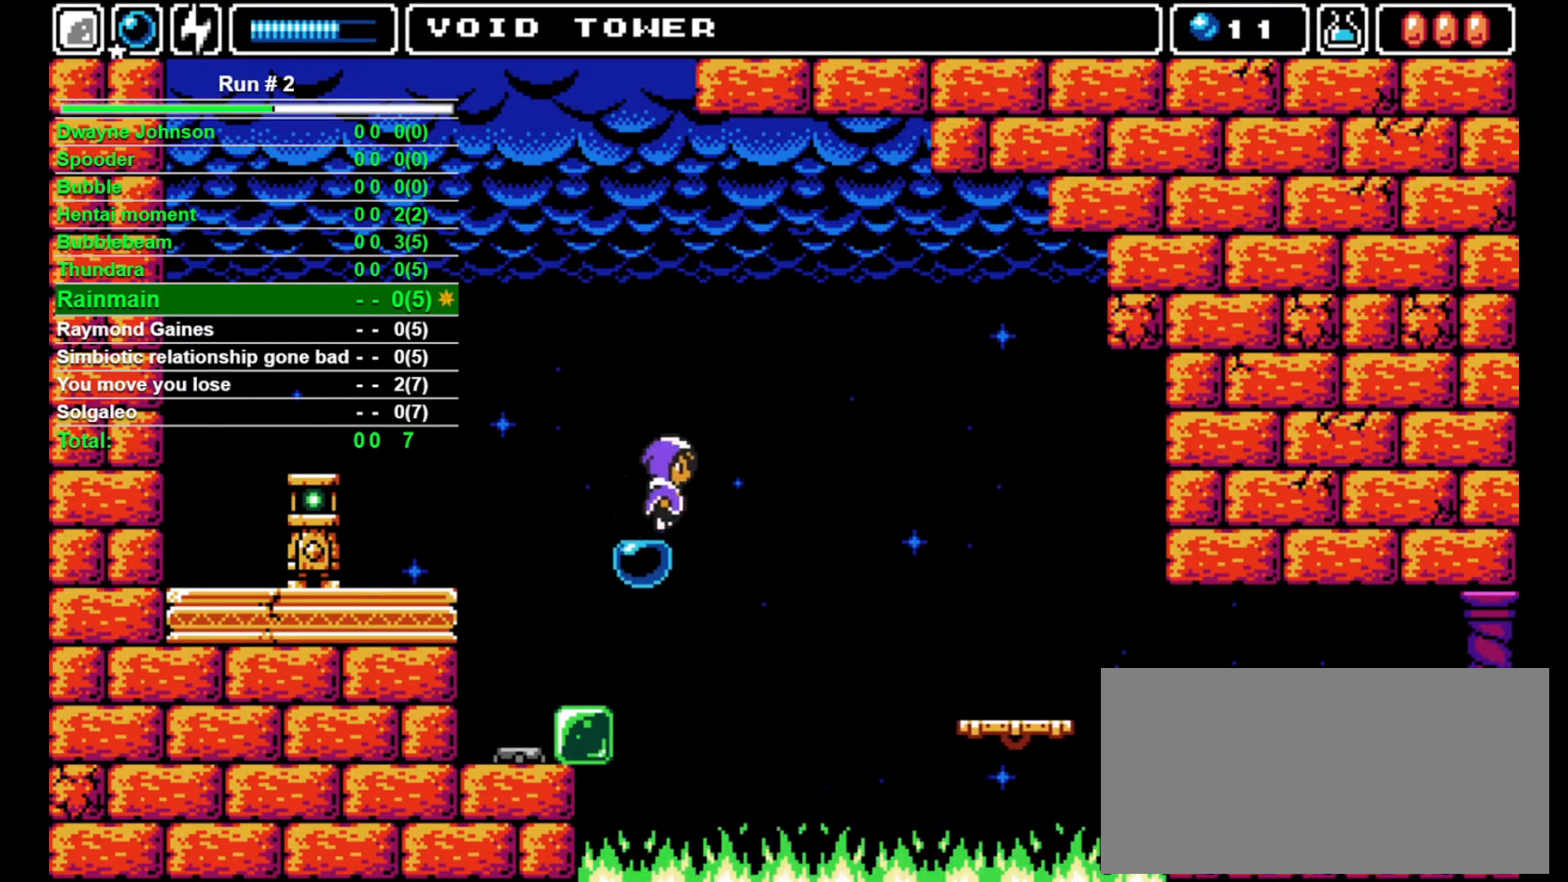
{"buttons": ["DPAD_RIGHT"], "events": [[333, "CROSS", "up"]]}
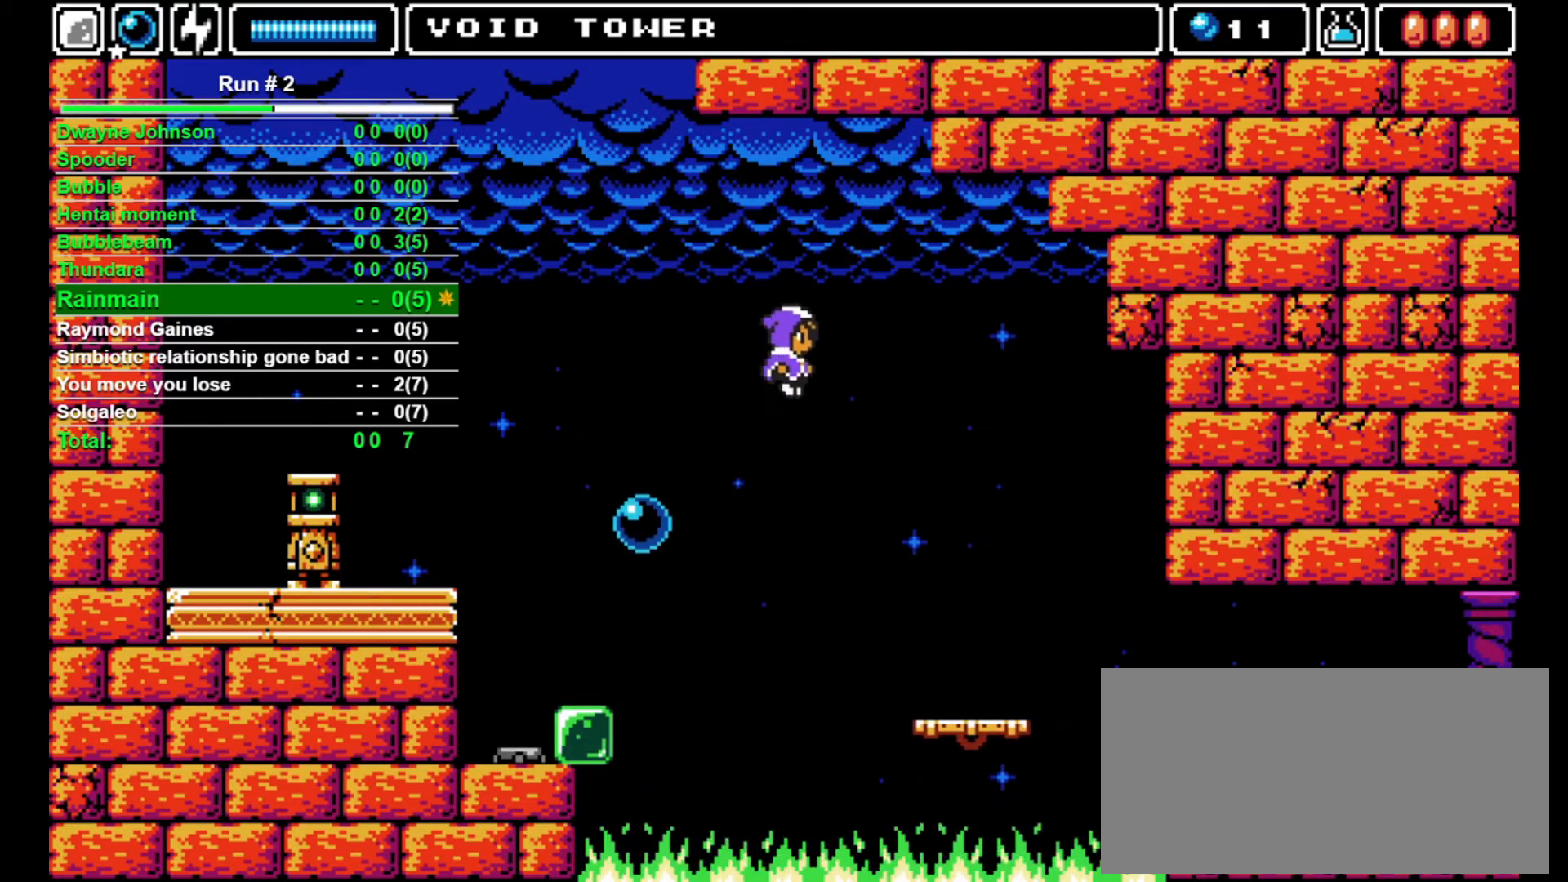
{"buttons": [], "events": [[400, "DPAD_RIGHT", "up"]]}
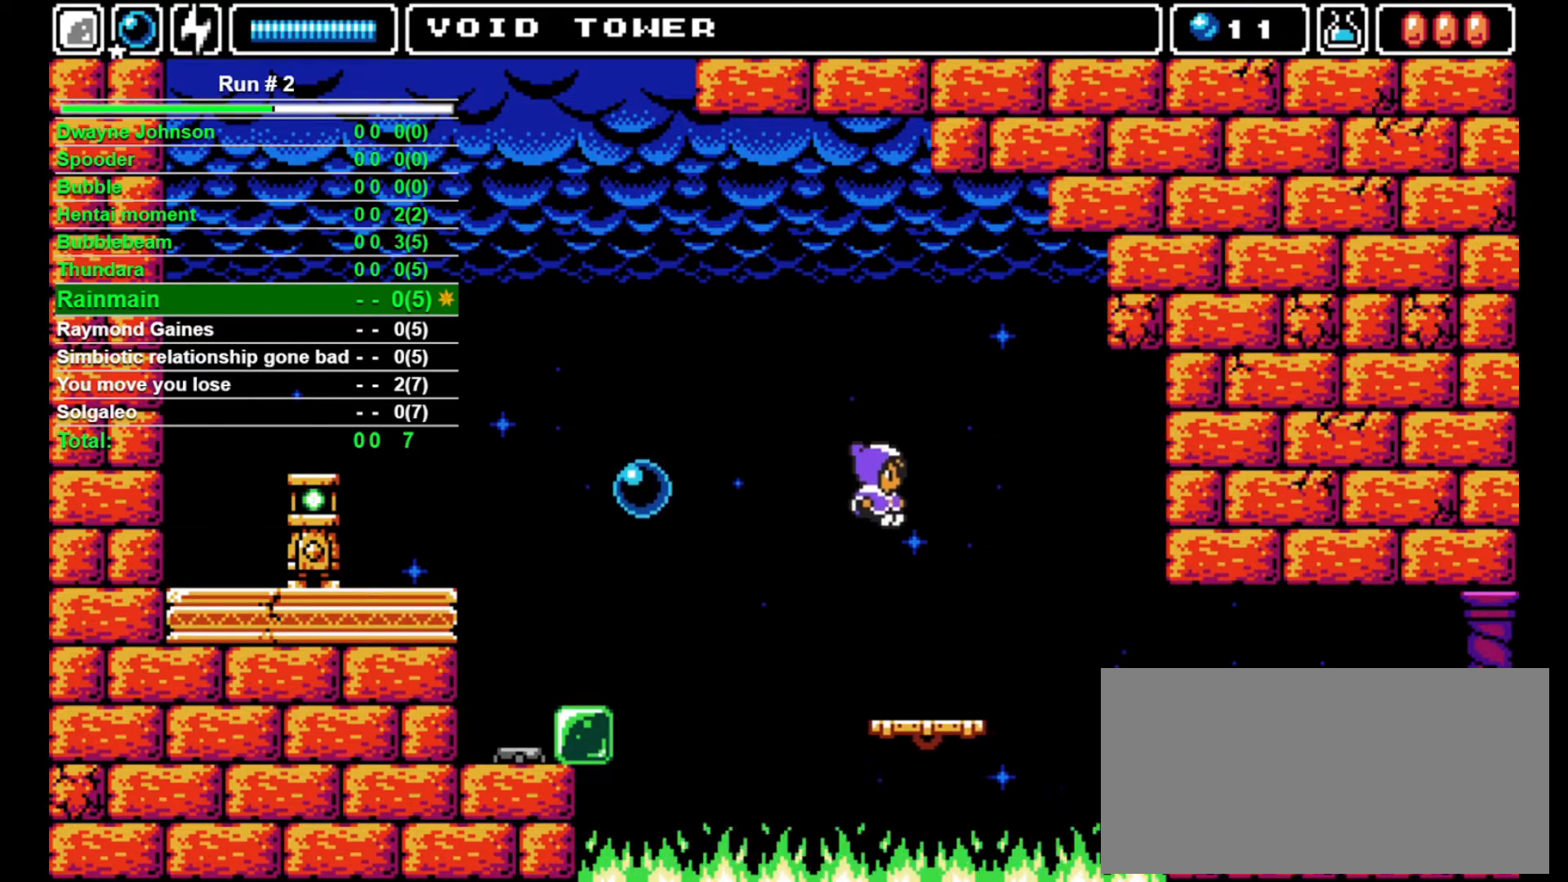
{"buttons": ["CROSS", "DPAD_RIGHT"], "events": [[200, "DPAD_RIGHT", "down"], [400, "CROSS", "down"]]}
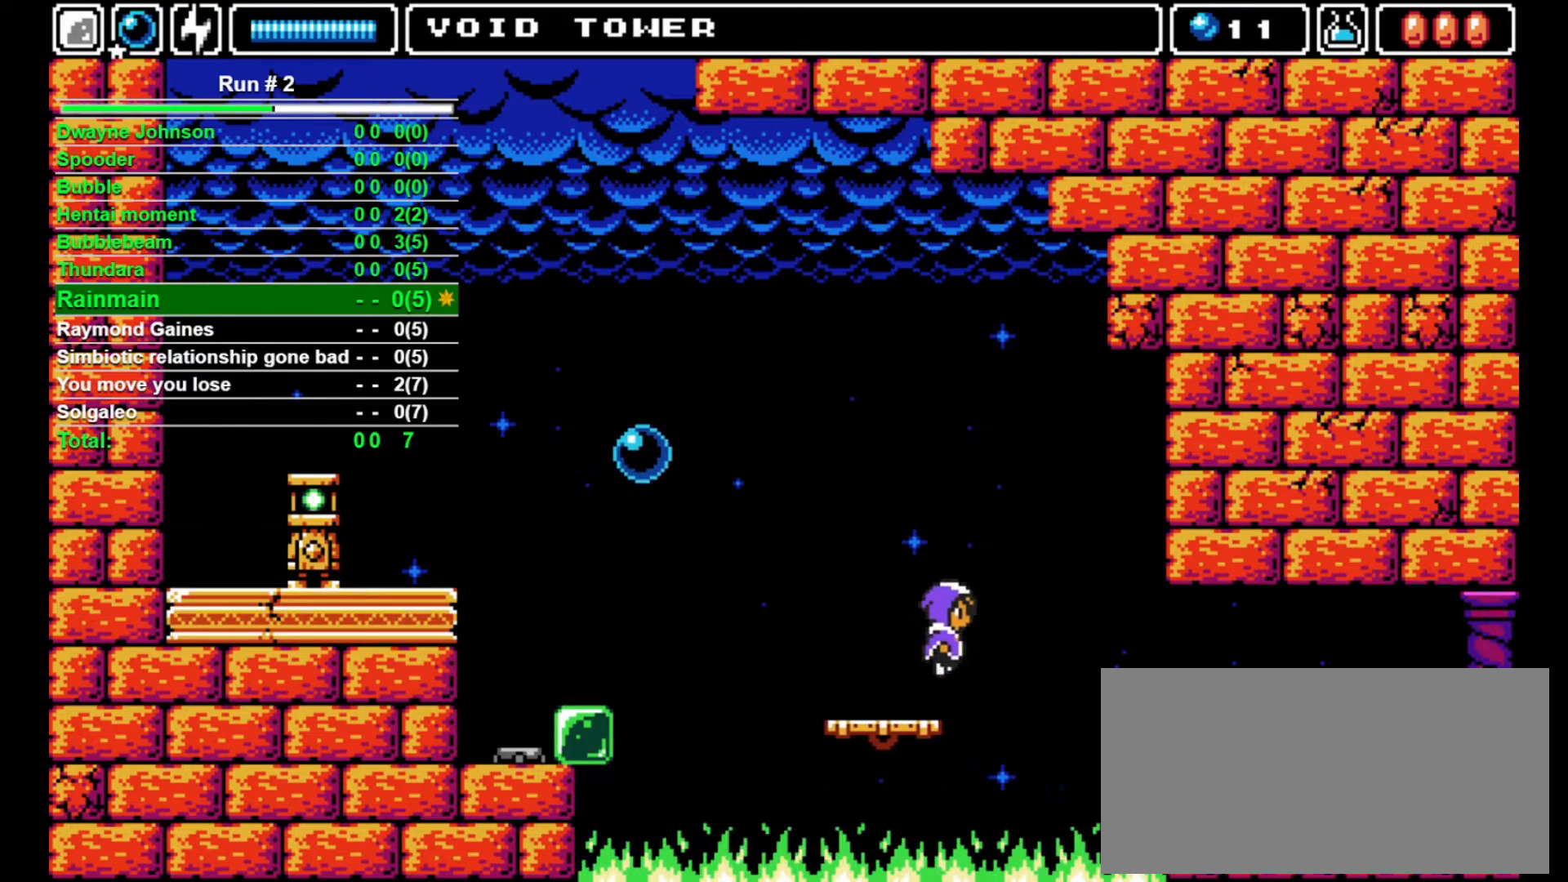
{"buttons": ["CROSS", "DPAD_RIGHT"], "events": []}
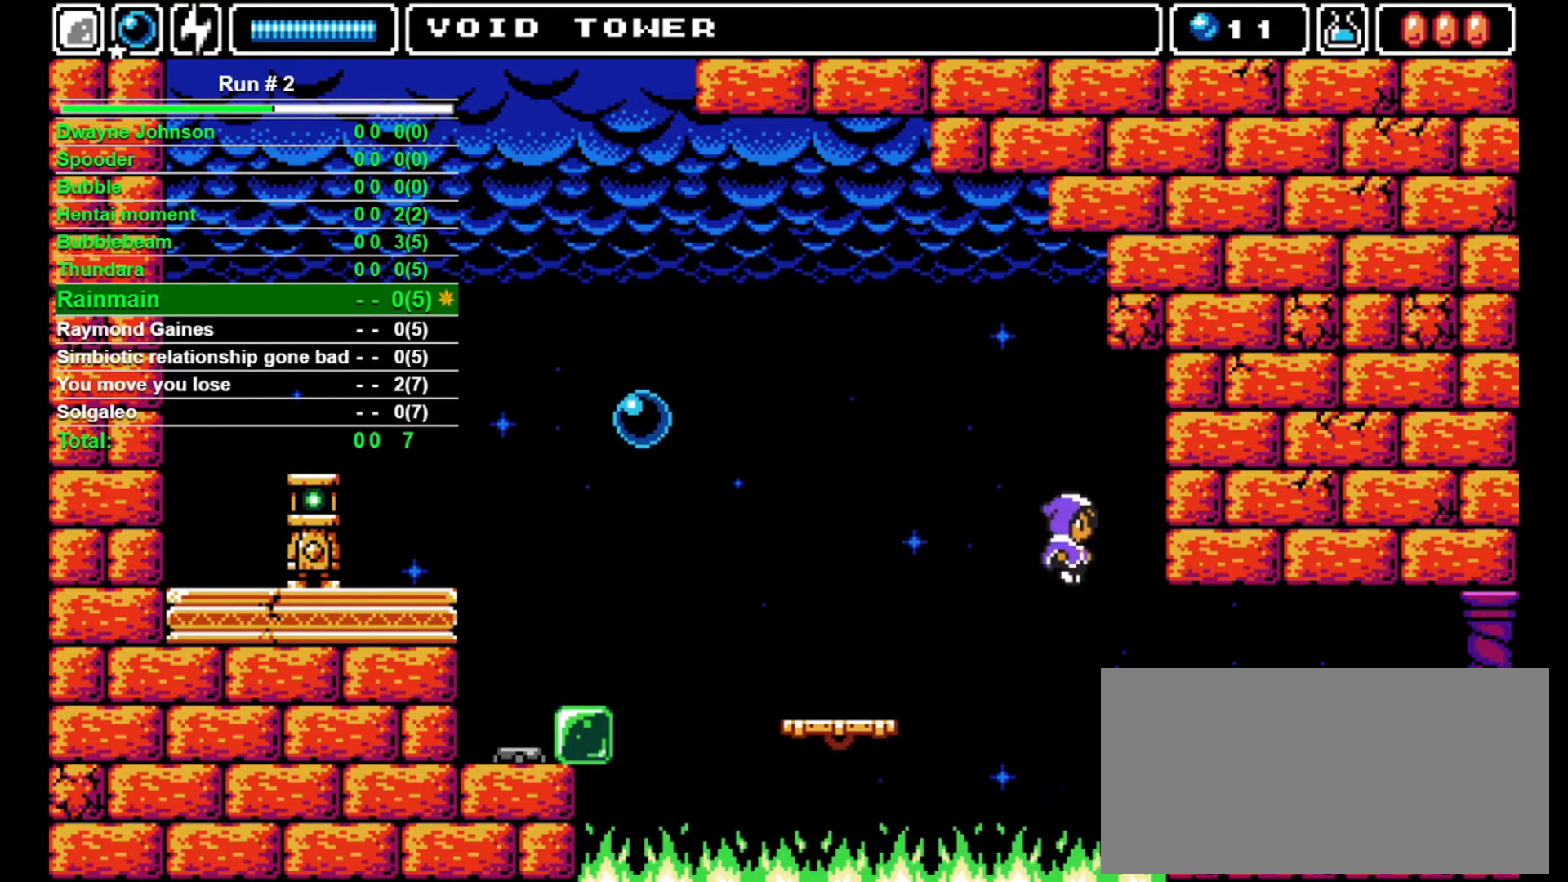
{"buttons": ["DPAD_RIGHT"], "events": [[100, "CROSS", "up"]]}
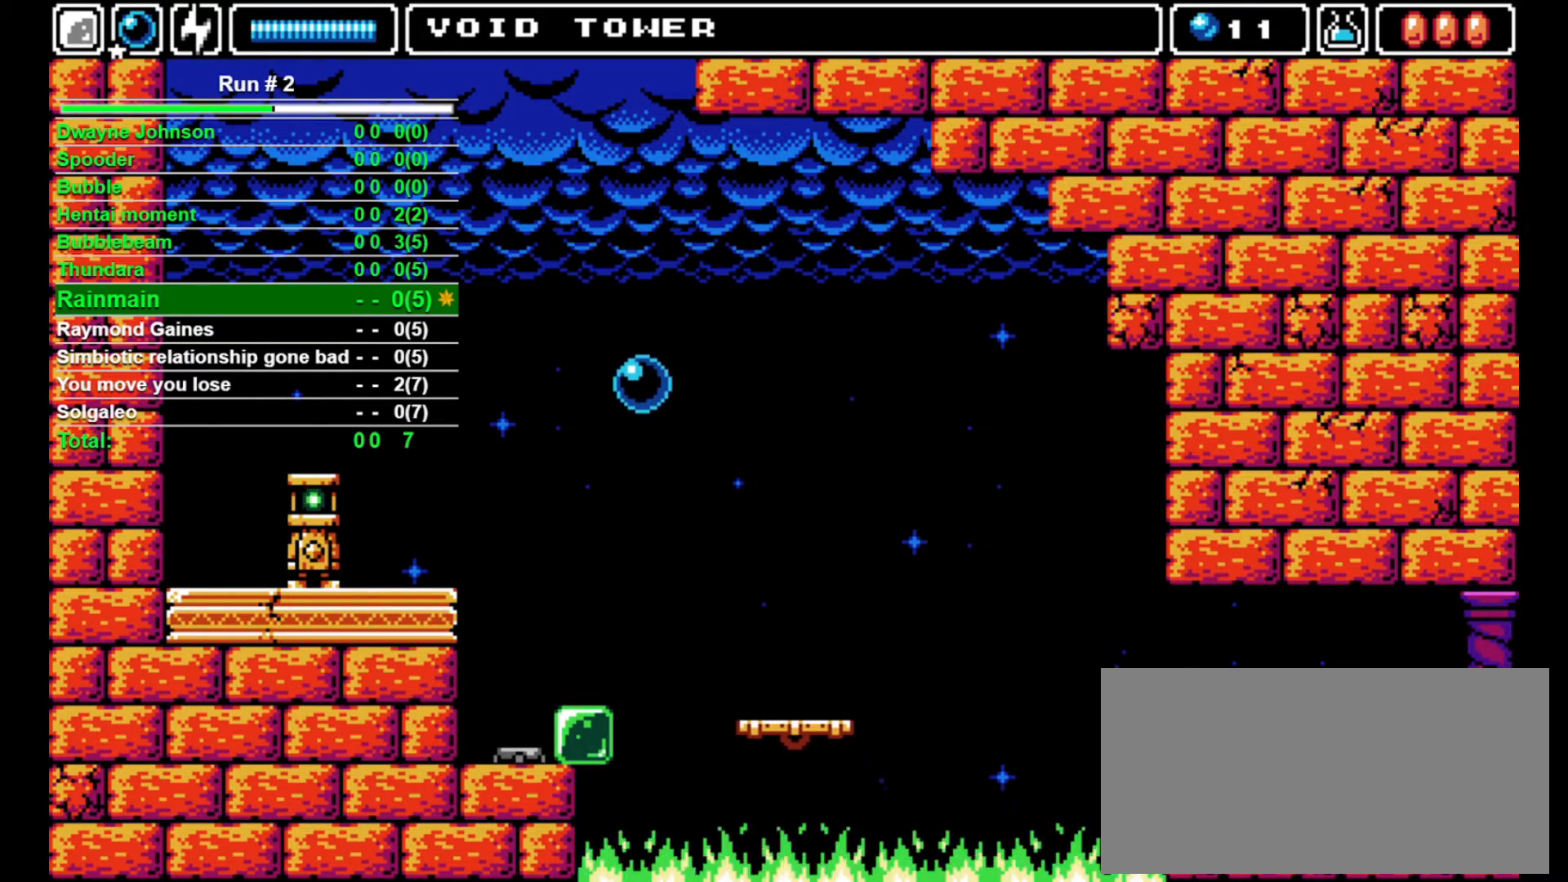
{"buttons": ["DPAD_RIGHT"], "events": []}
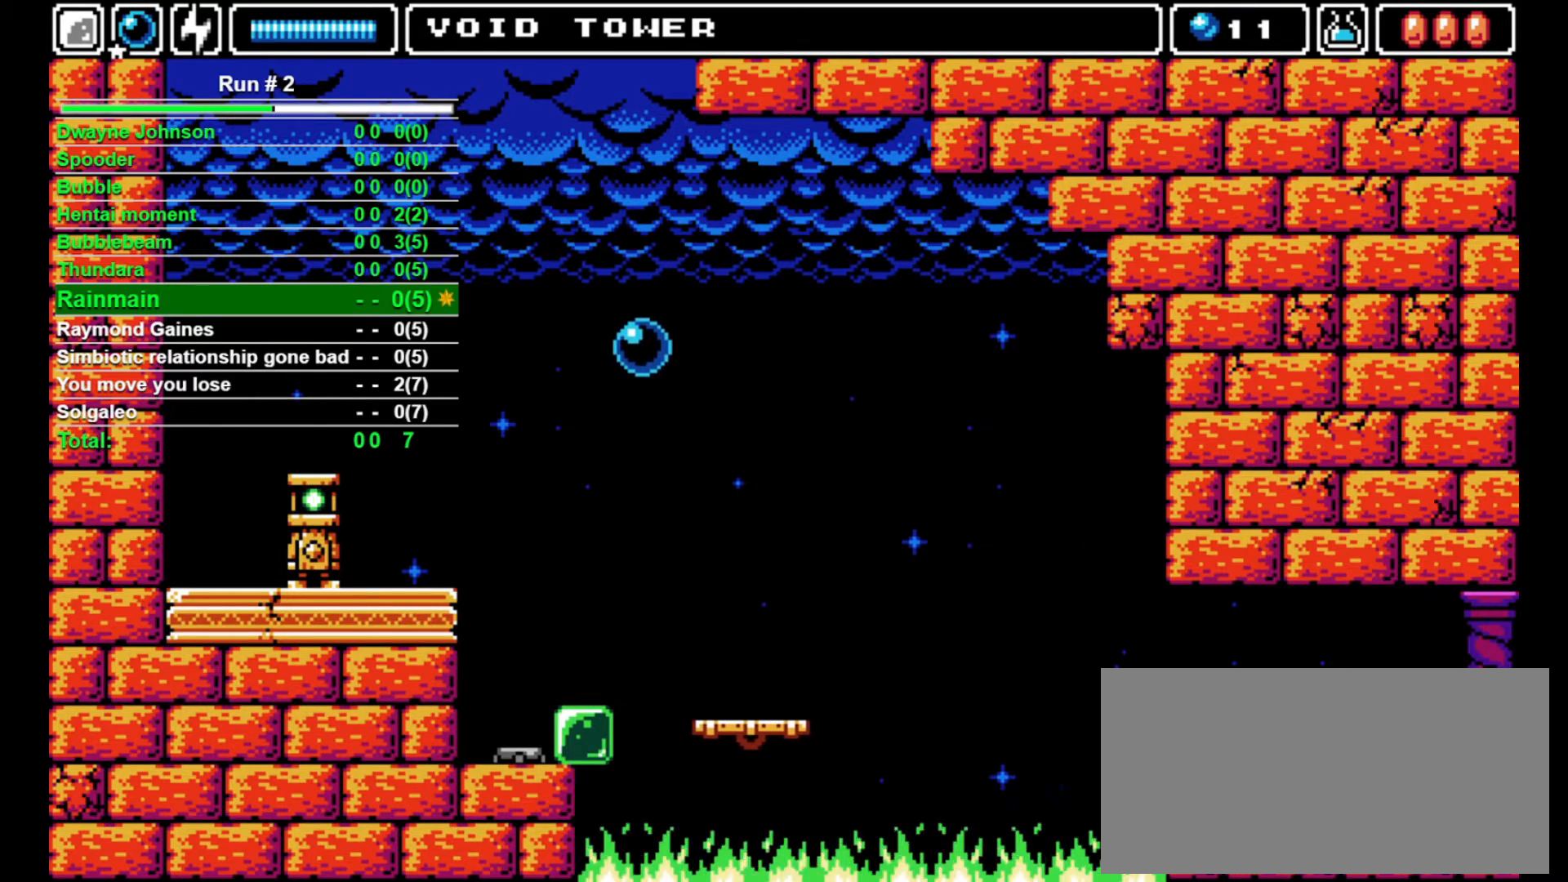
{"buttons": ["DPAD_RIGHT"], "events": []}
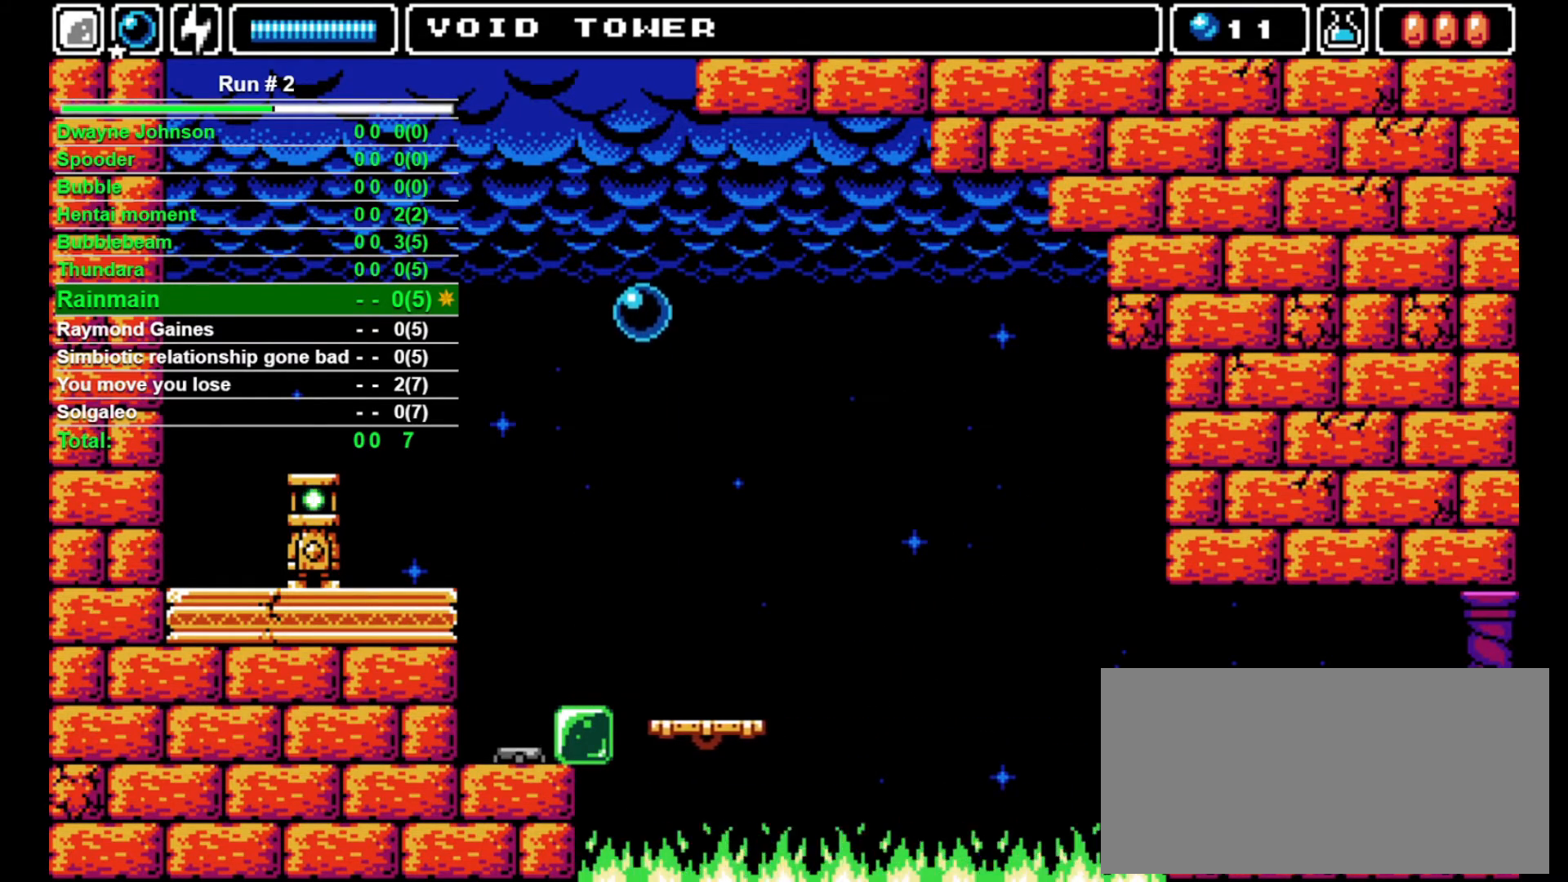
{"buttons": ["DPAD_RIGHT"], "events": []}
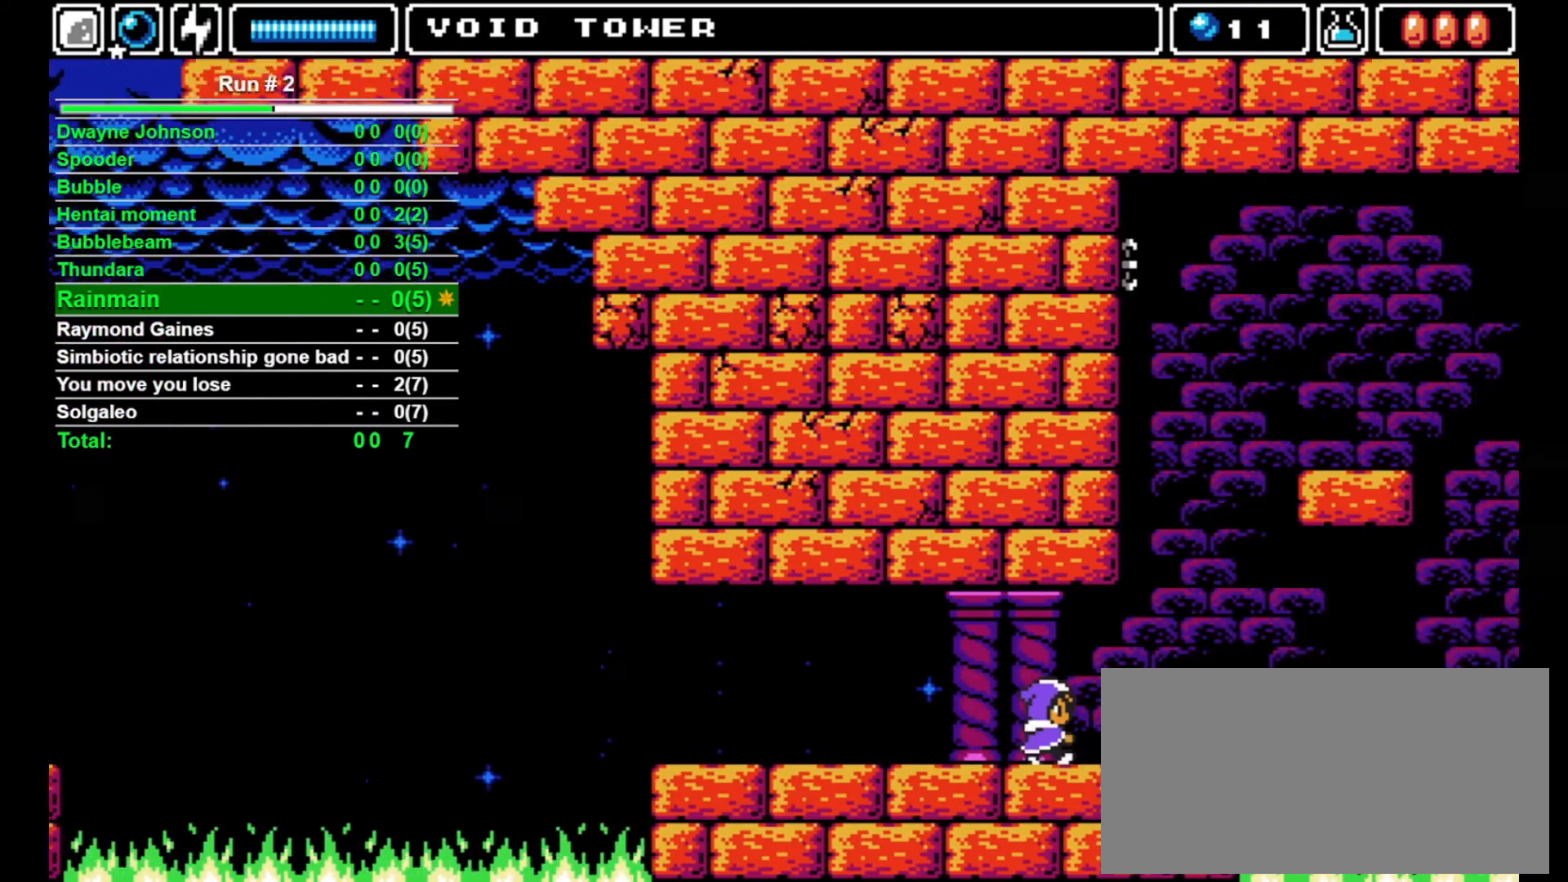
{"buttons": ["DPAD_RIGHT"], "events": []}
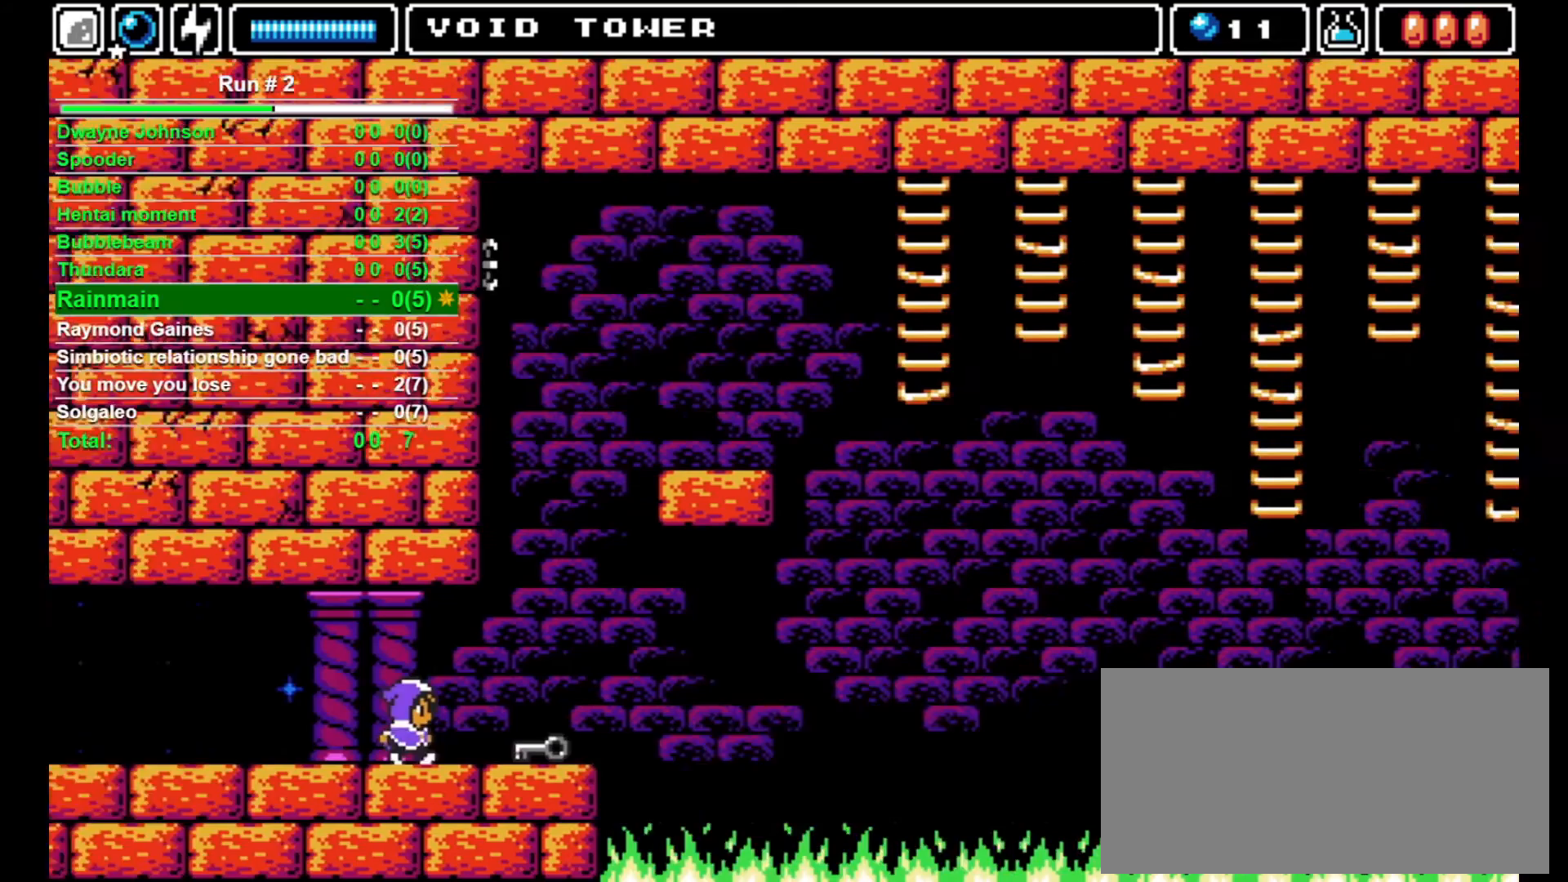
{"buttons": ["DPAD_RIGHT"], "events": []}
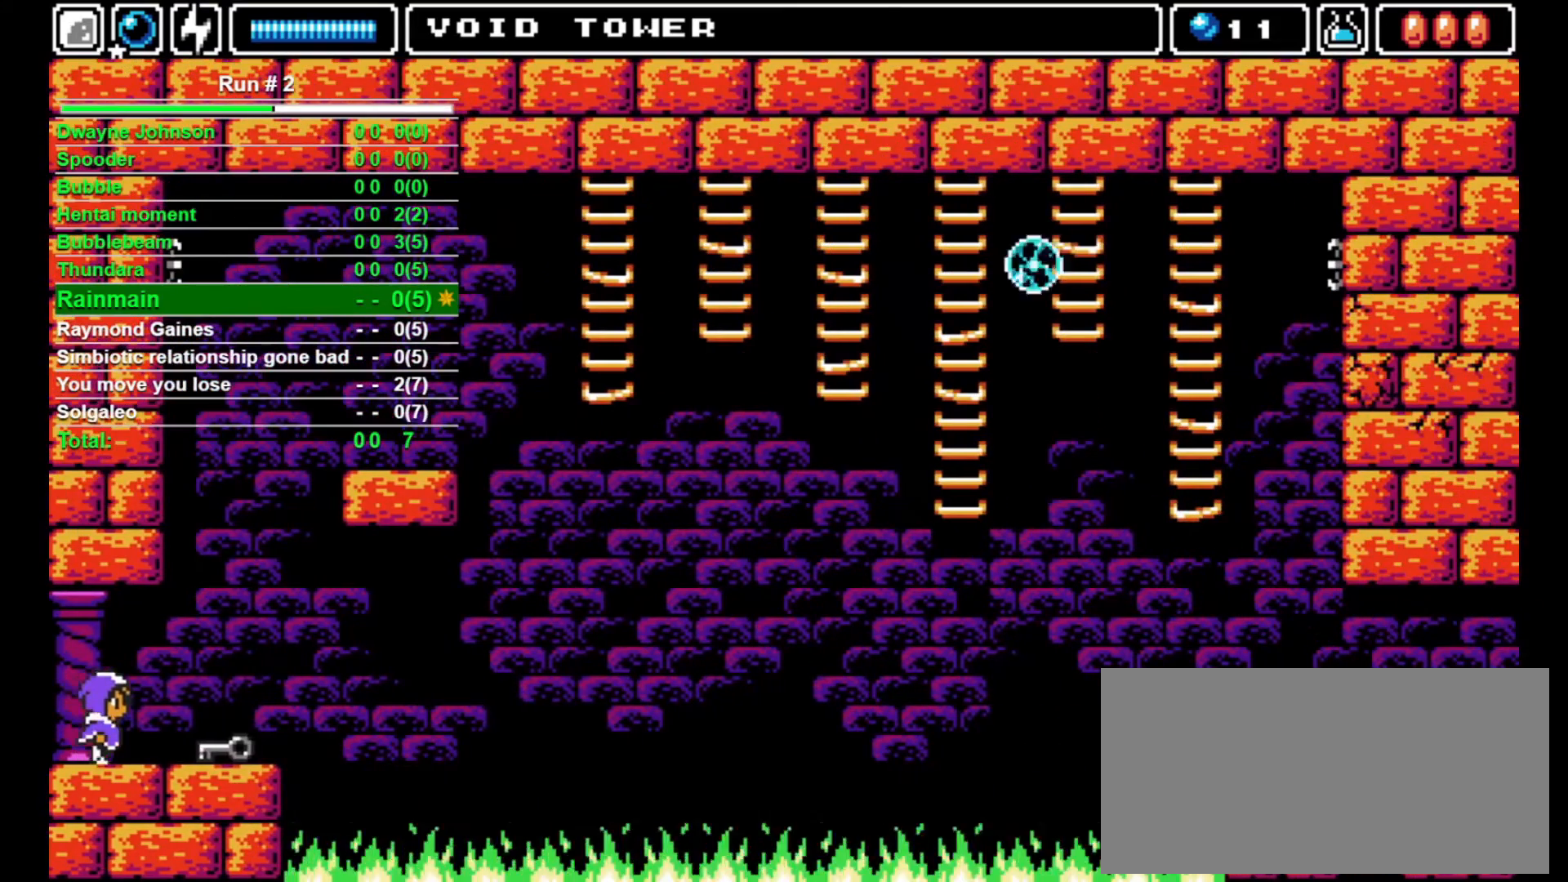
{"buttons": ["CROSS", "SQUARE", "DPAD_UP"], "events": [[467, "DPAD_RIGHT", "up"], [467, "DPAD_UP", "down"], [467, "SQUARE", "down"], [500, "CROSS", "down"]]}
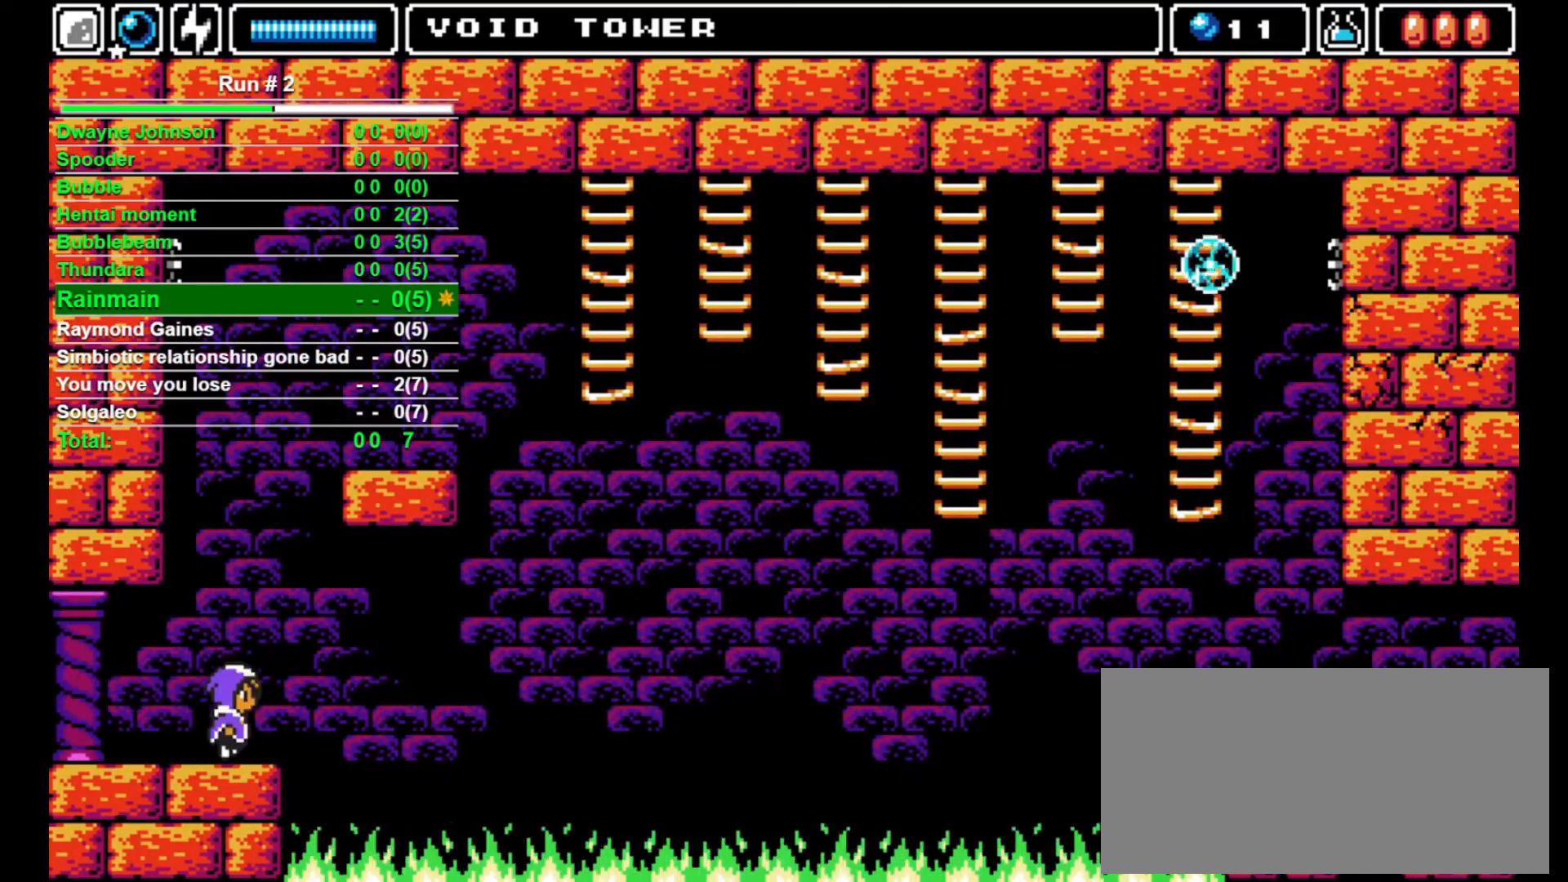
{"buttons": [], "events": [[433, "CROSS", "up"], [433, "SQUARE", "up"], [500, "DPAD_UP", "up"]]}
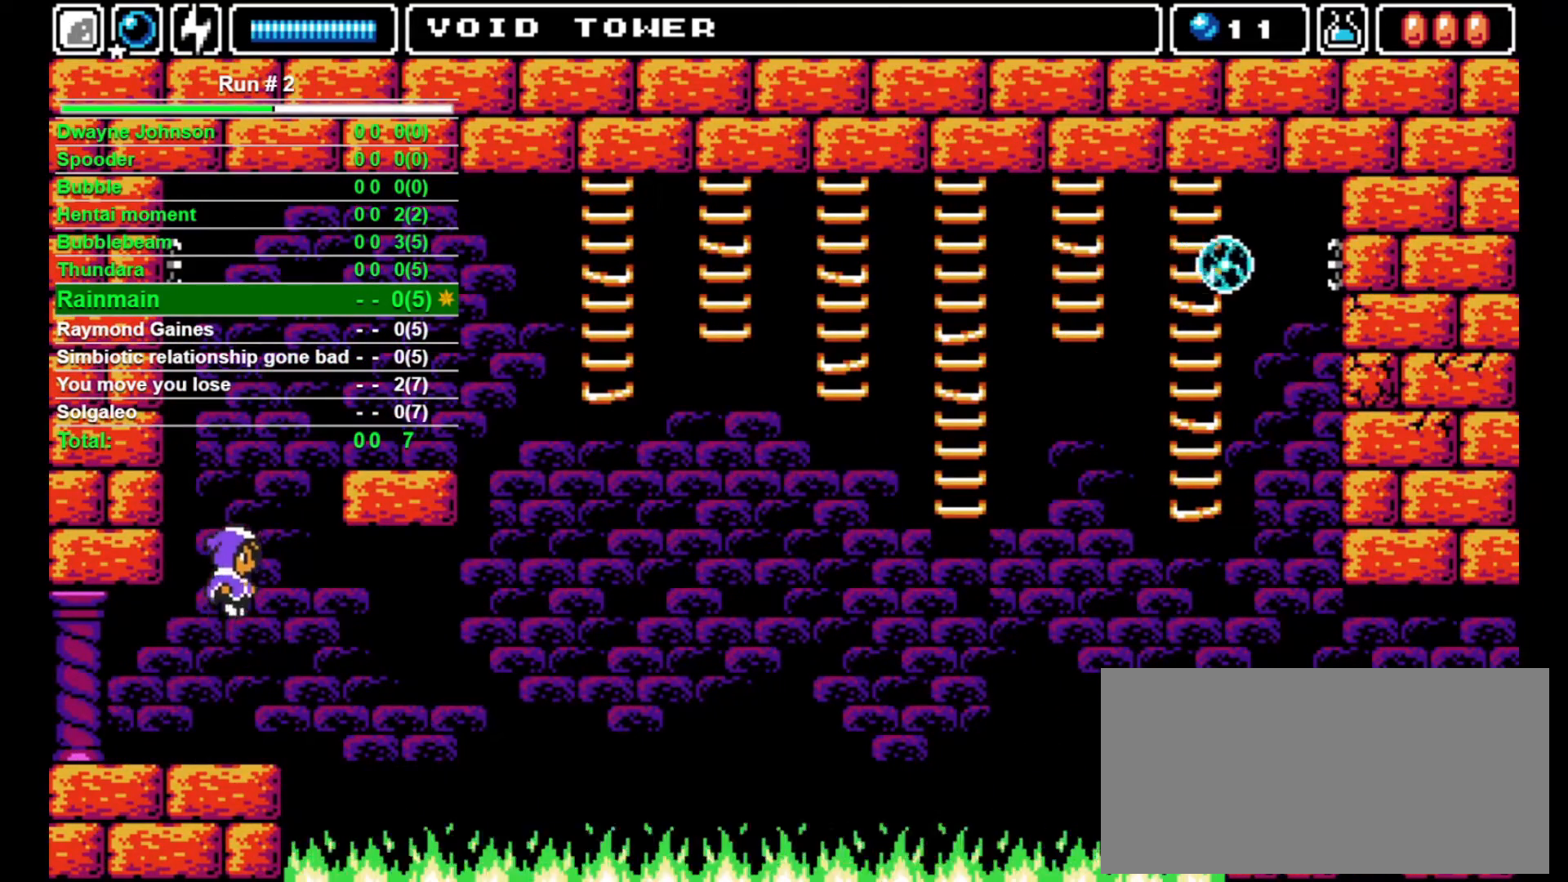
{"buttons": ["DPAD_RIGHT"], "events": [[267, "DPAD_LEFT", "down"], [467, "DPAD_LEFT", "up"], [467, "DPAD_RIGHT", "down"]]}
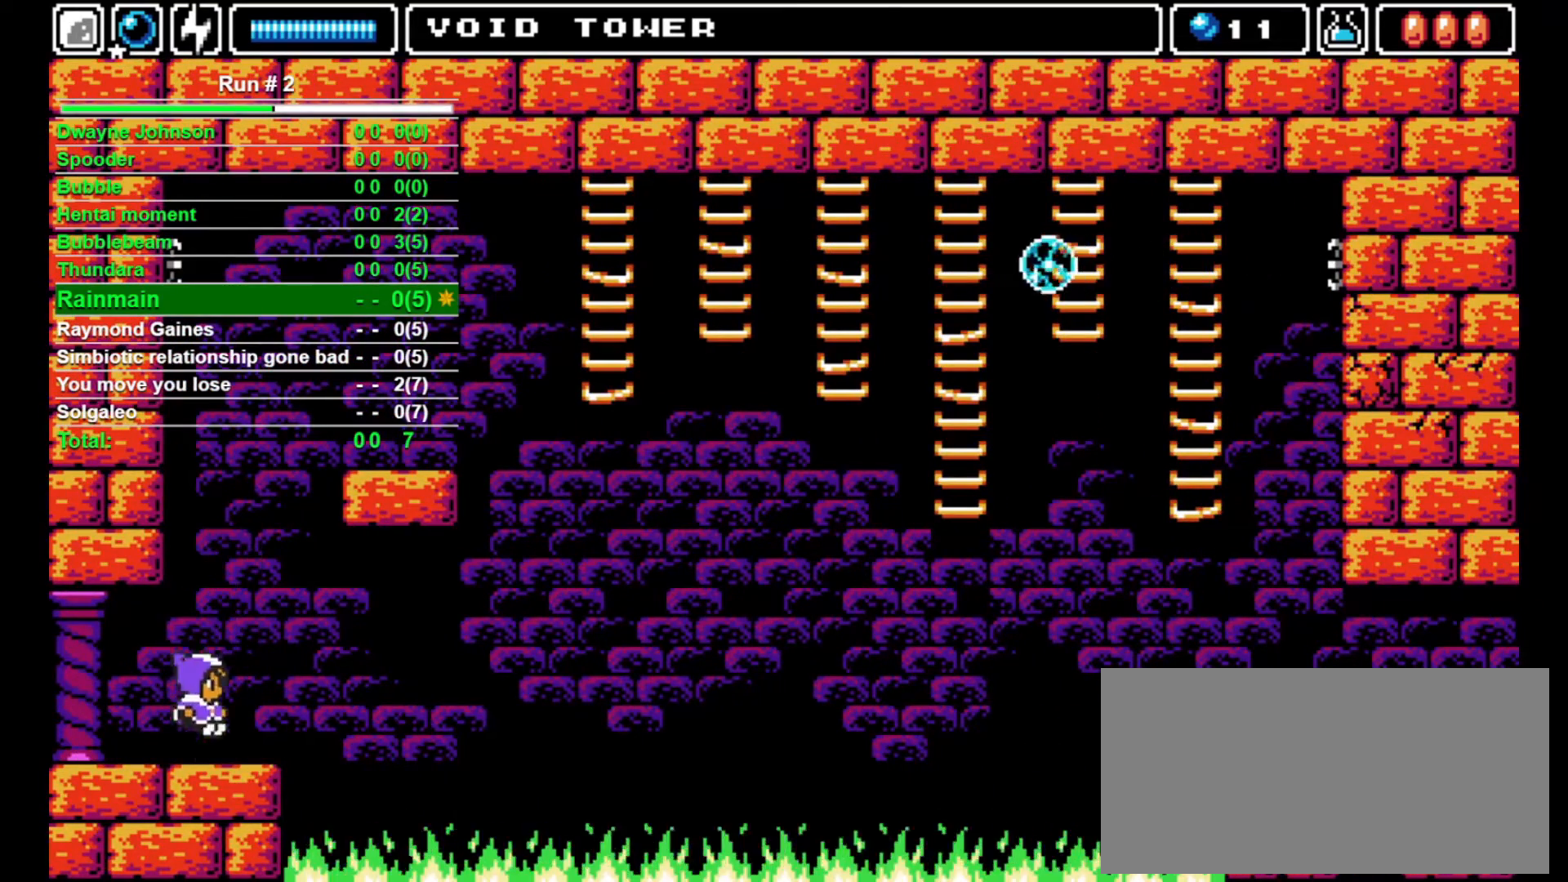
{"buttons": ["CROSS", "SQUARE", "DPAD_UP"], "events": [[67, "DPAD_RIGHT", "up"], [167, "DPAD_UP", "down"], [200, "CROSS", "down"], [200, "SQUARE", "down"]]}
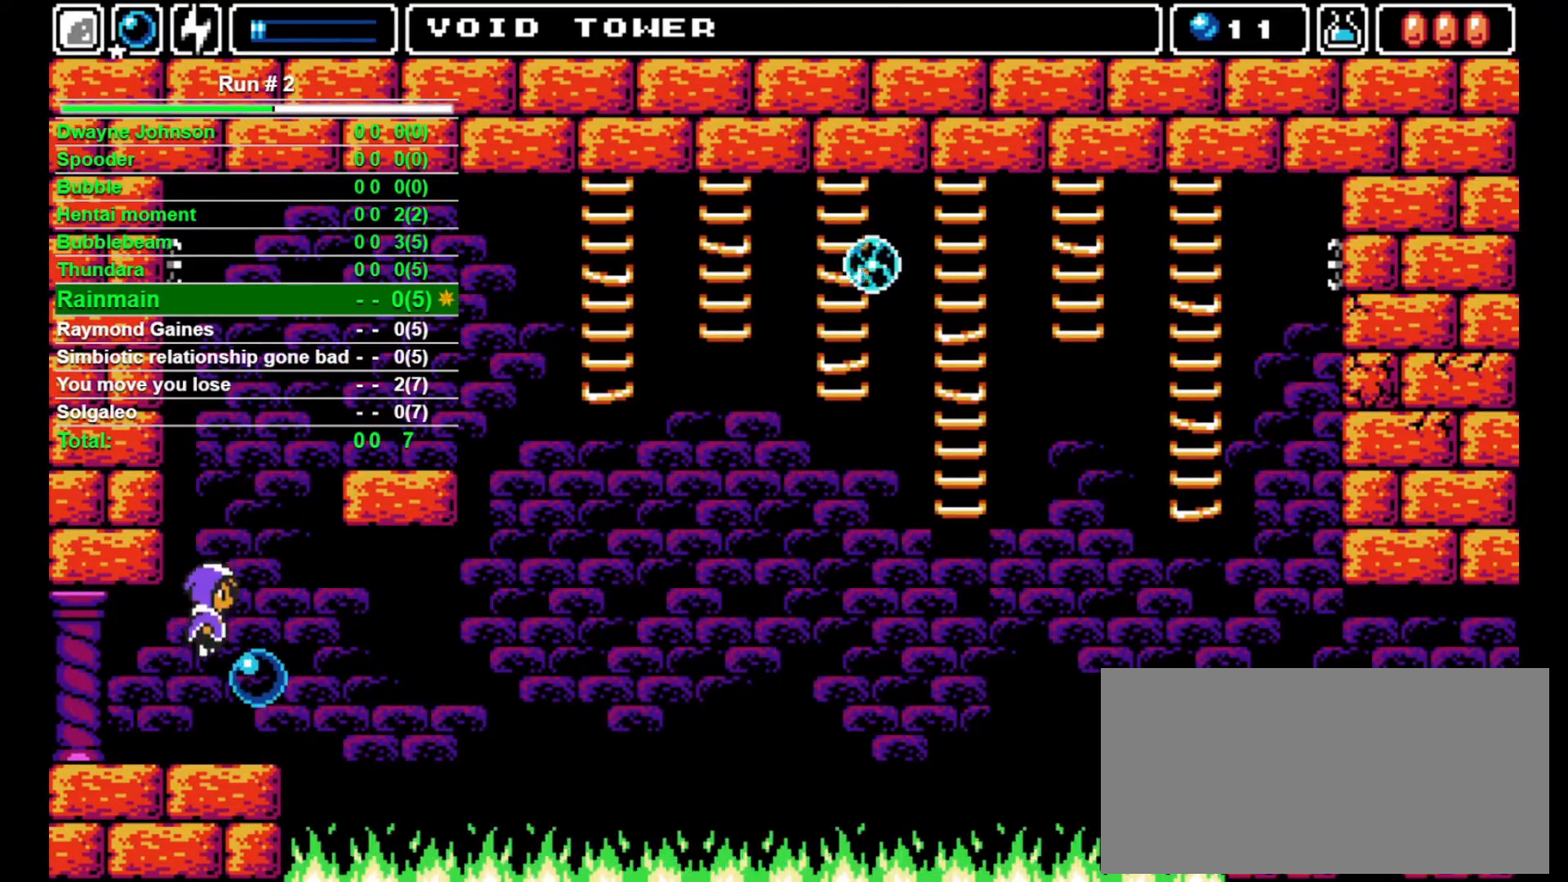
{"buttons": [], "events": [[100, "DPAD_RIGHT", "down"], [133, "CROSS", "up"], [133, "DPAD_UP", "up"], [133, "SQUARE", "up"], [233, "DPAD_RIGHT", "up"], [367, "DPAD_RIGHT", "down"], [433, "DPAD_RIGHT", "up"]]}
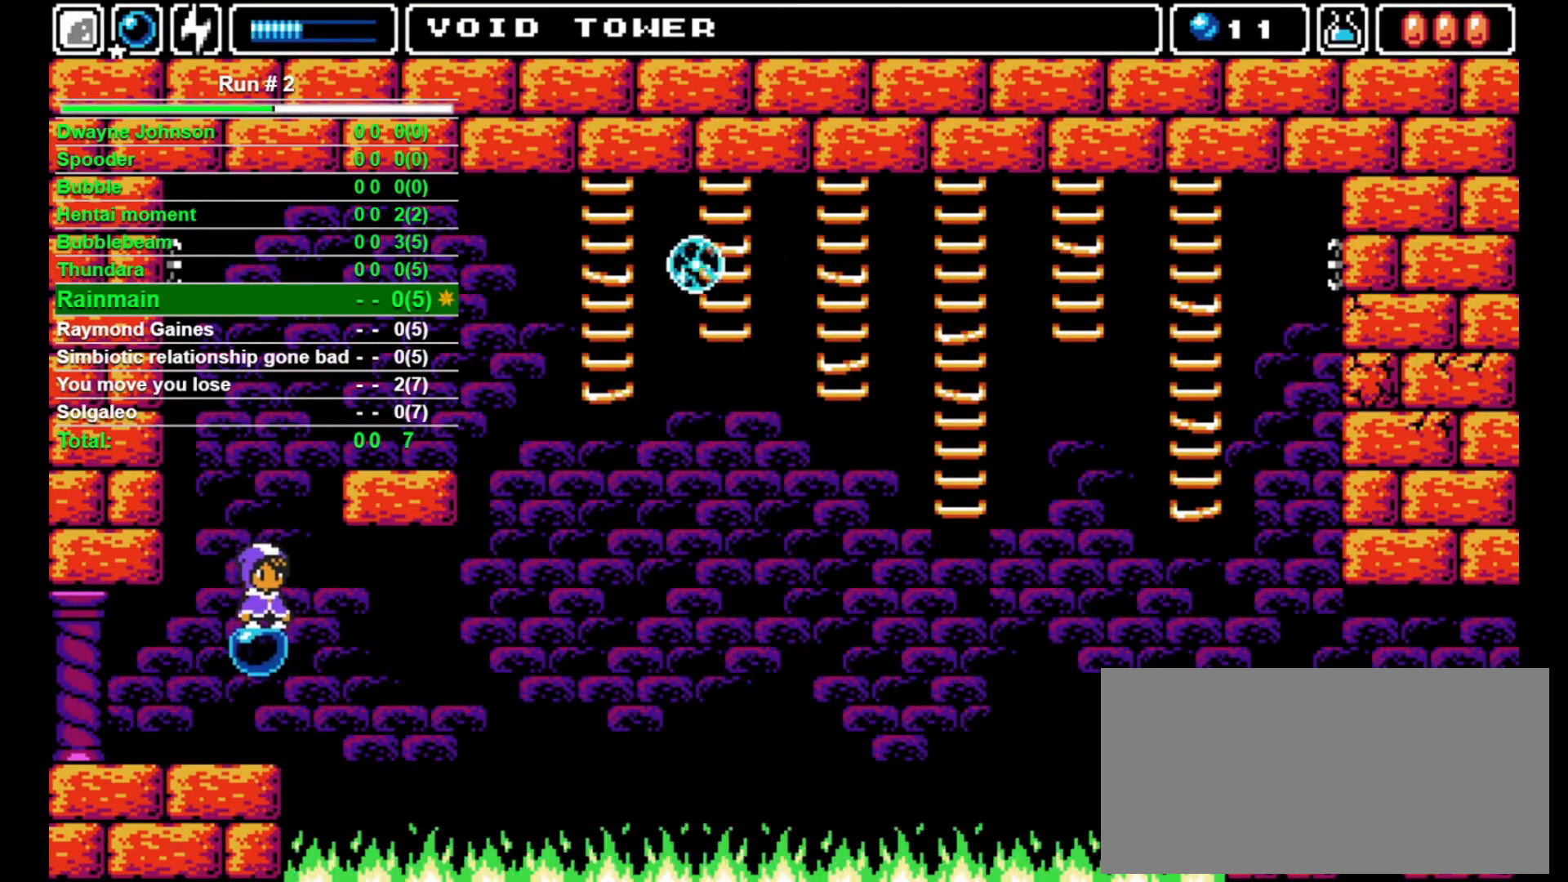
{"buttons": [], "events": []}
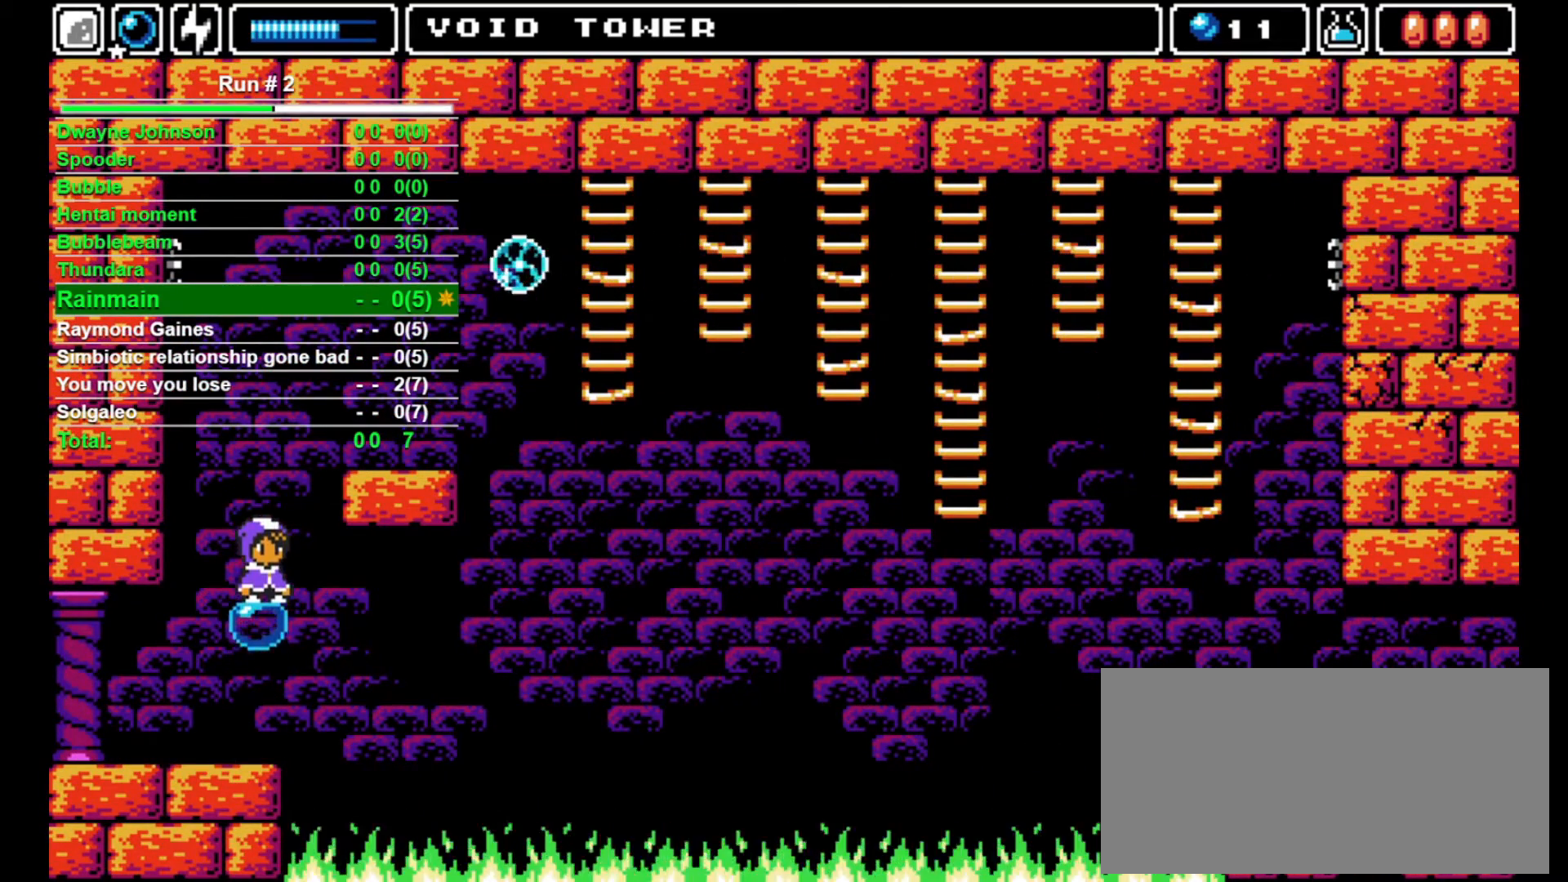
{"buttons": ["CROSS", "DPAD_RIGHT"], "events": [[233, "CROSS", "down"], [367, "DPAD_RIGHT", "down"]]}
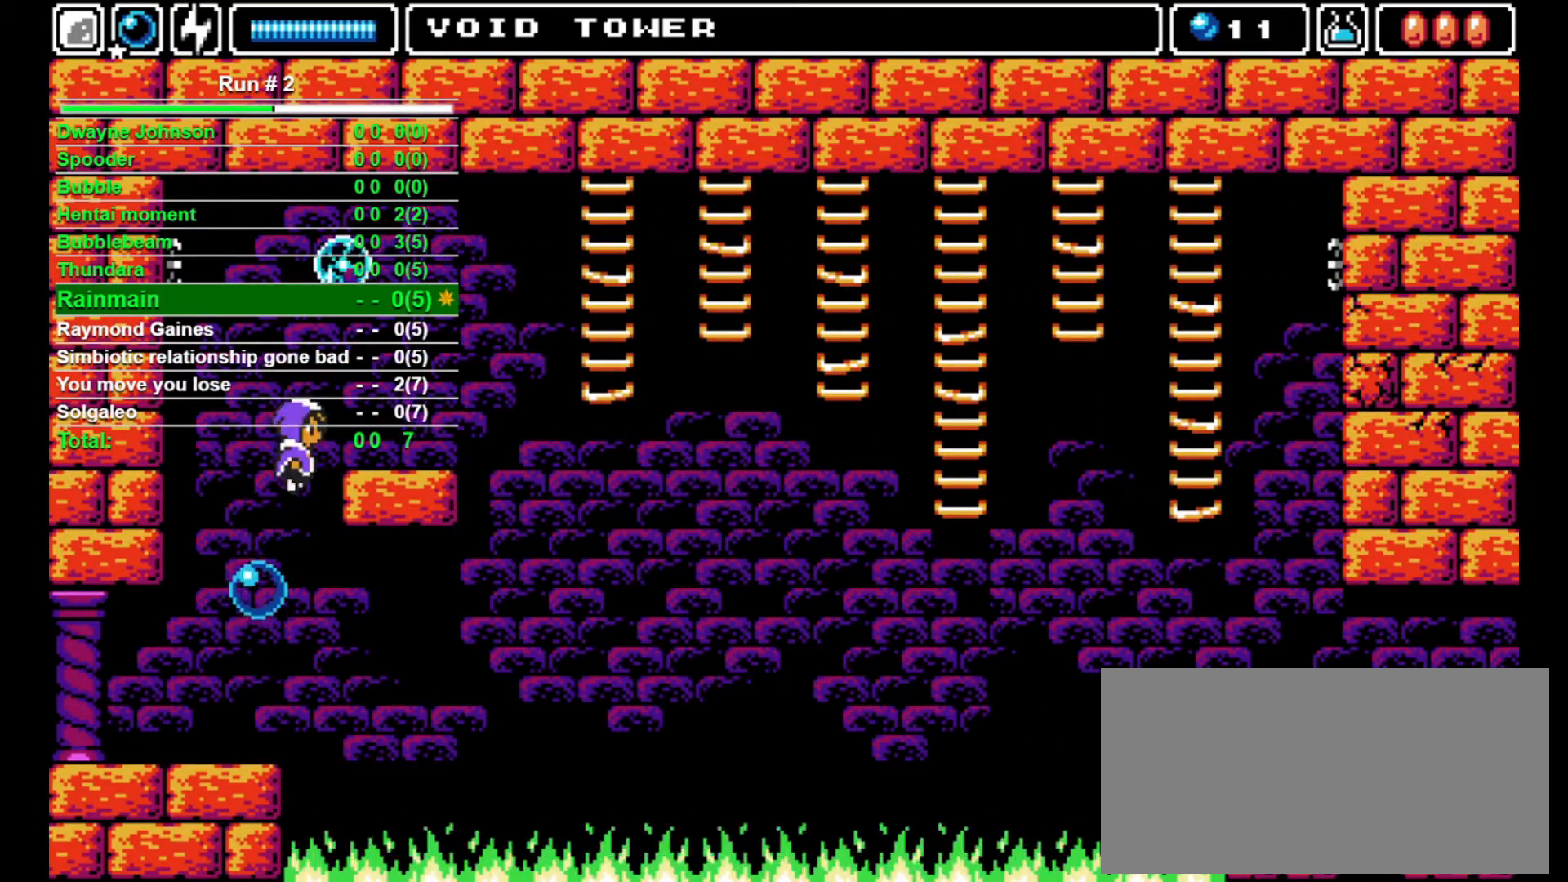
{"buttons": ["DPAD_RIGHT"], "events": [[100, "CROSS", "up"]]}
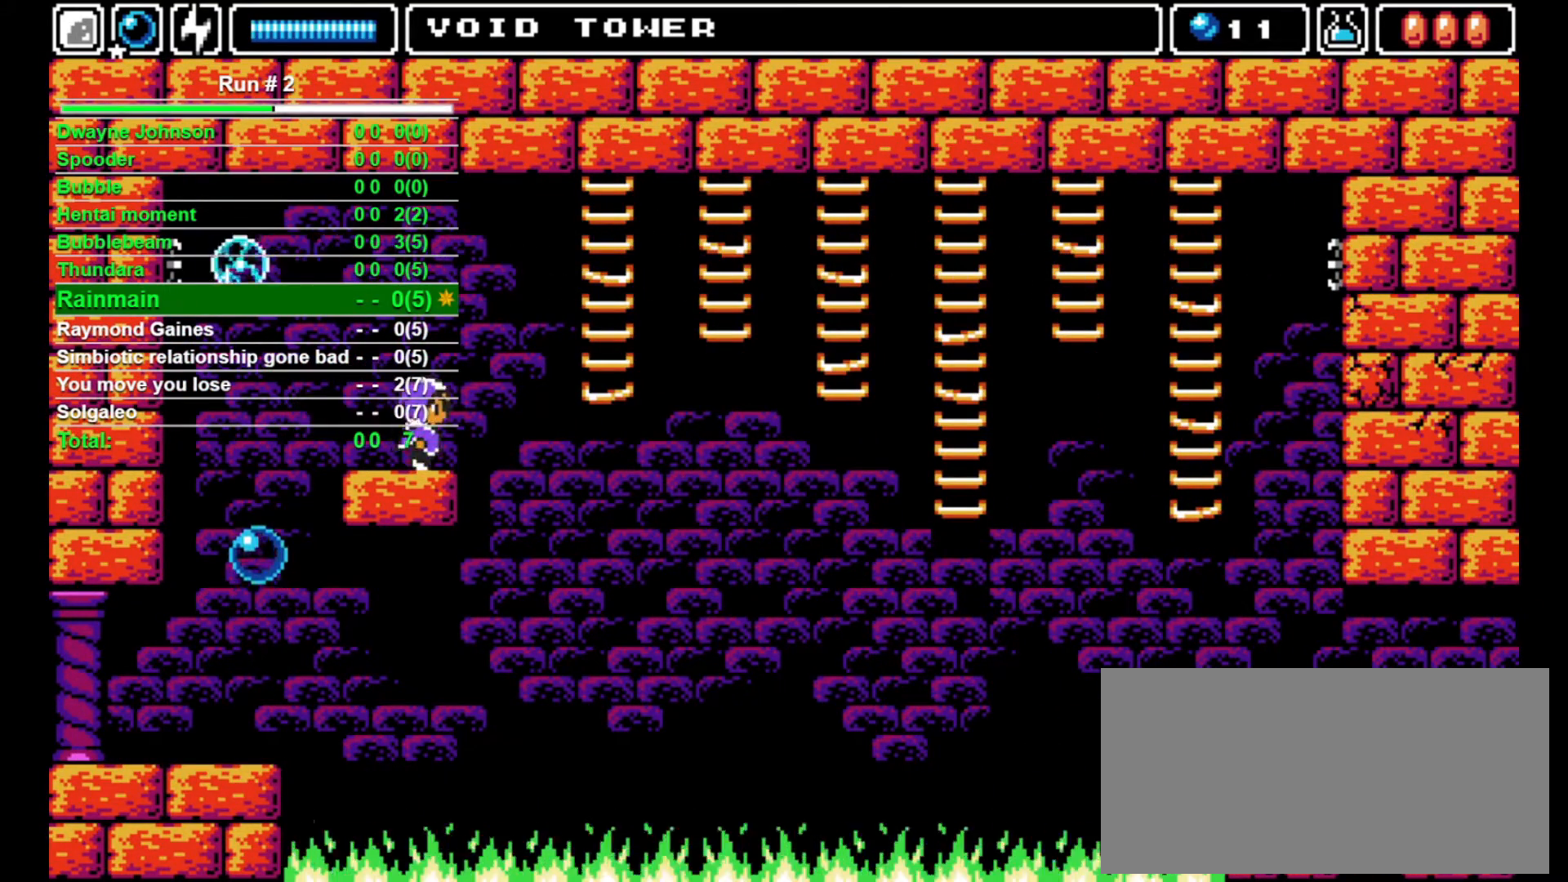
{"buttons": [], "events": [[67, "DPAD_RIGHT", "up"]]}
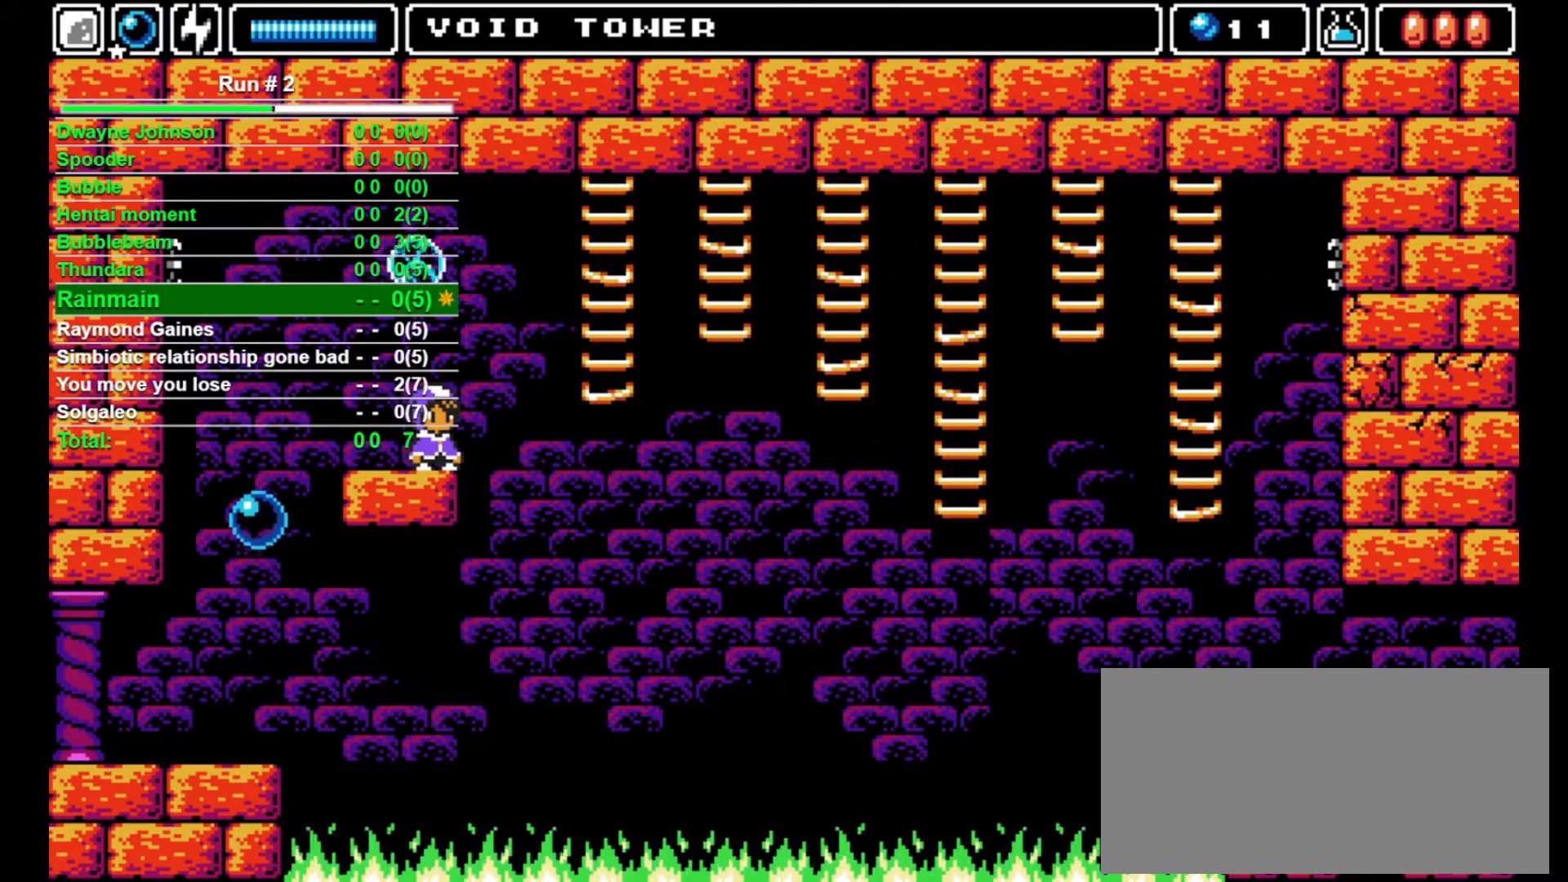
{"buttons": ["CROSS", "DPAD_RIGHT"], "events": [[233, "CROSS", "down"], [233, "DPAD_RIGHT", "down"]]}
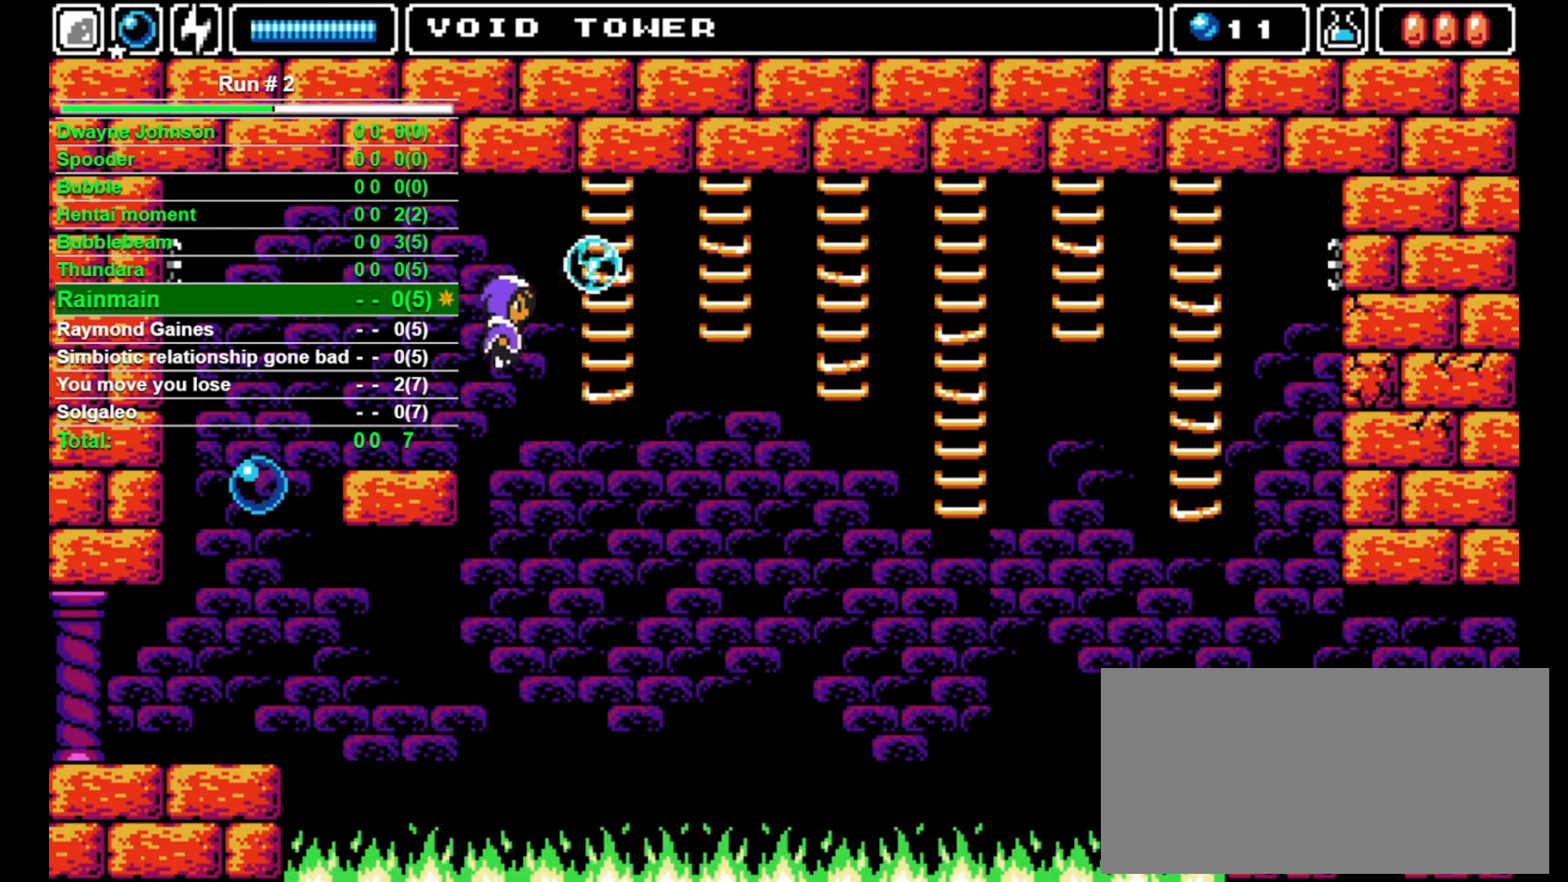
{"buttons": ["DPAD_UP"], "events": [[333, "CROSS", "up"], [367, "DPAD_UP", "down"], [433, "DPAD_RIGHT", "up"]]}
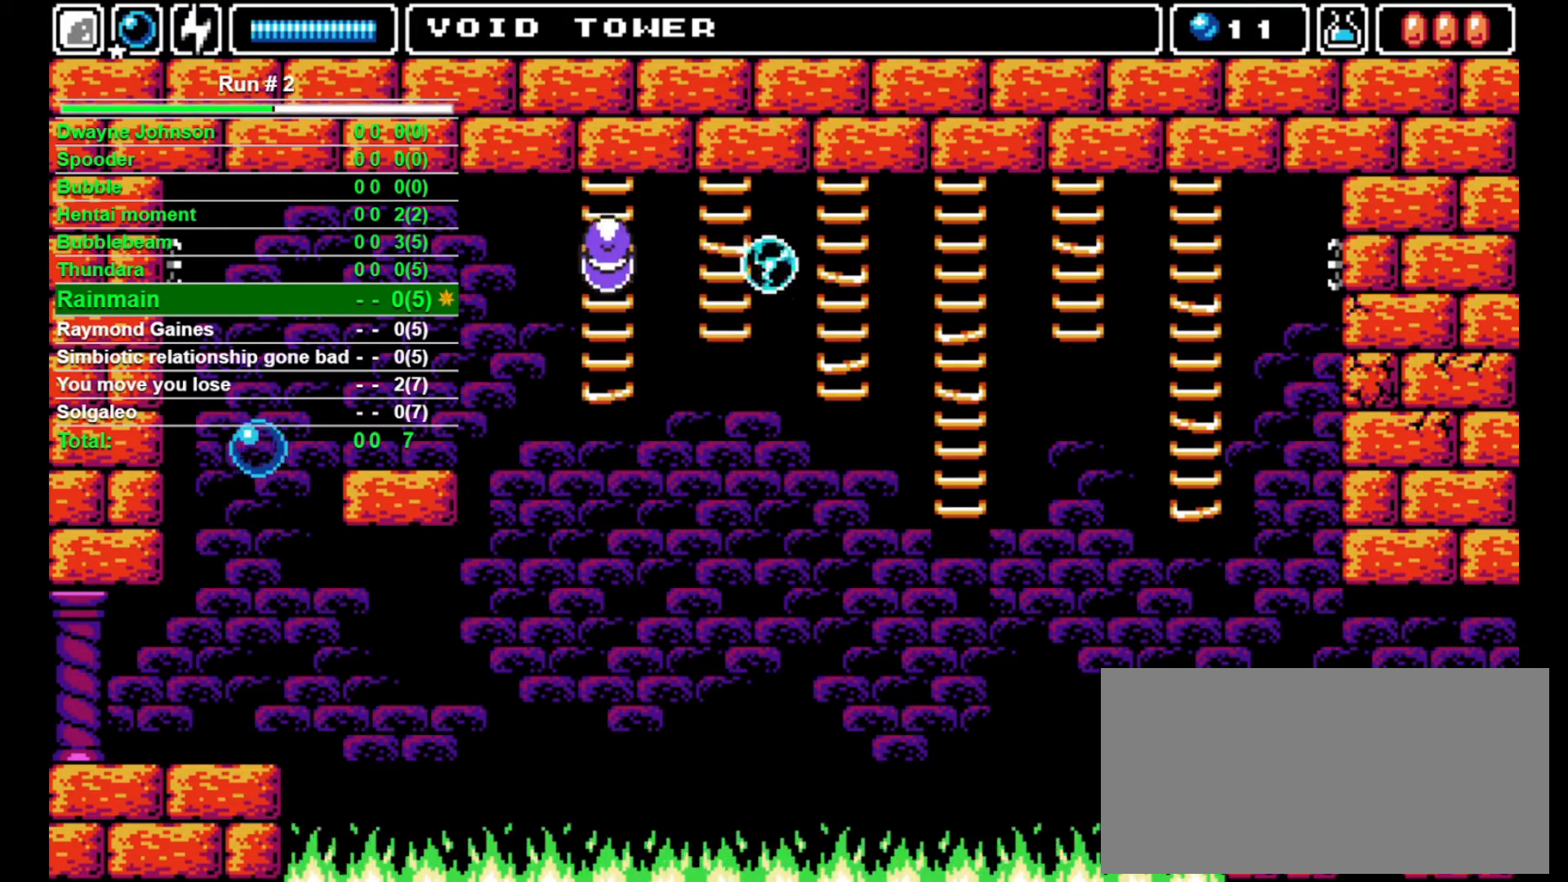
{"buttons": ["DPAD_RIGHT"], "events": [[167, "DPAD_RIGHT", "down"], [233, "DPAD_UP", "up"]]}
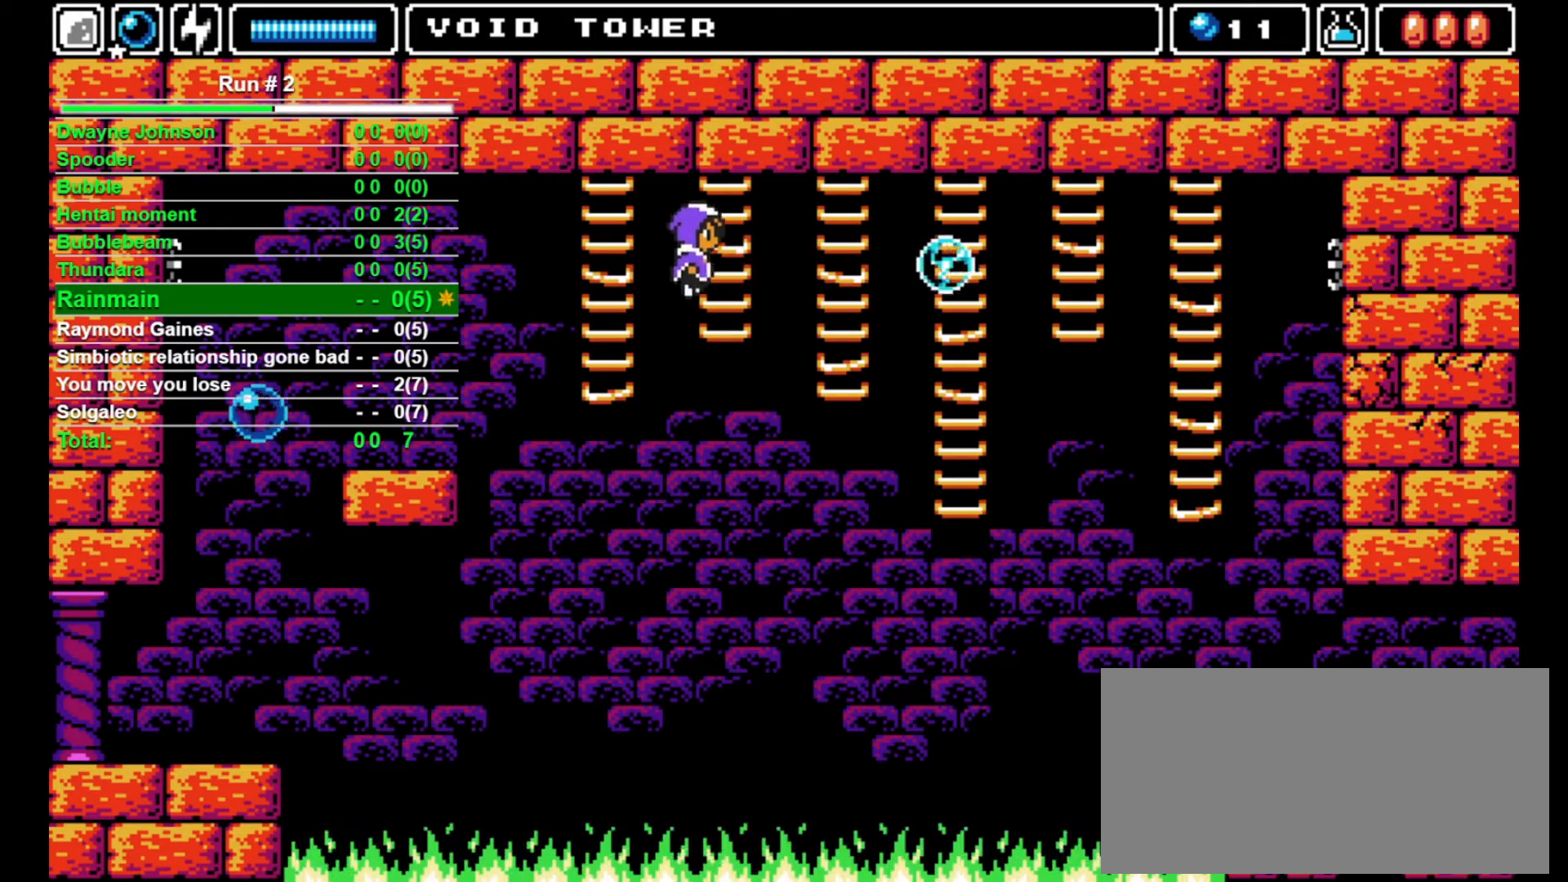
{"buttons": ["DPAD_RIGHT"], "events": [[67, "DPAD_UP", "down"], [133, "DPAD_RIGHT", "up"], [433, "DPAD_RIGHT", "down"], [500, "DPAD_UP", "up"]]}
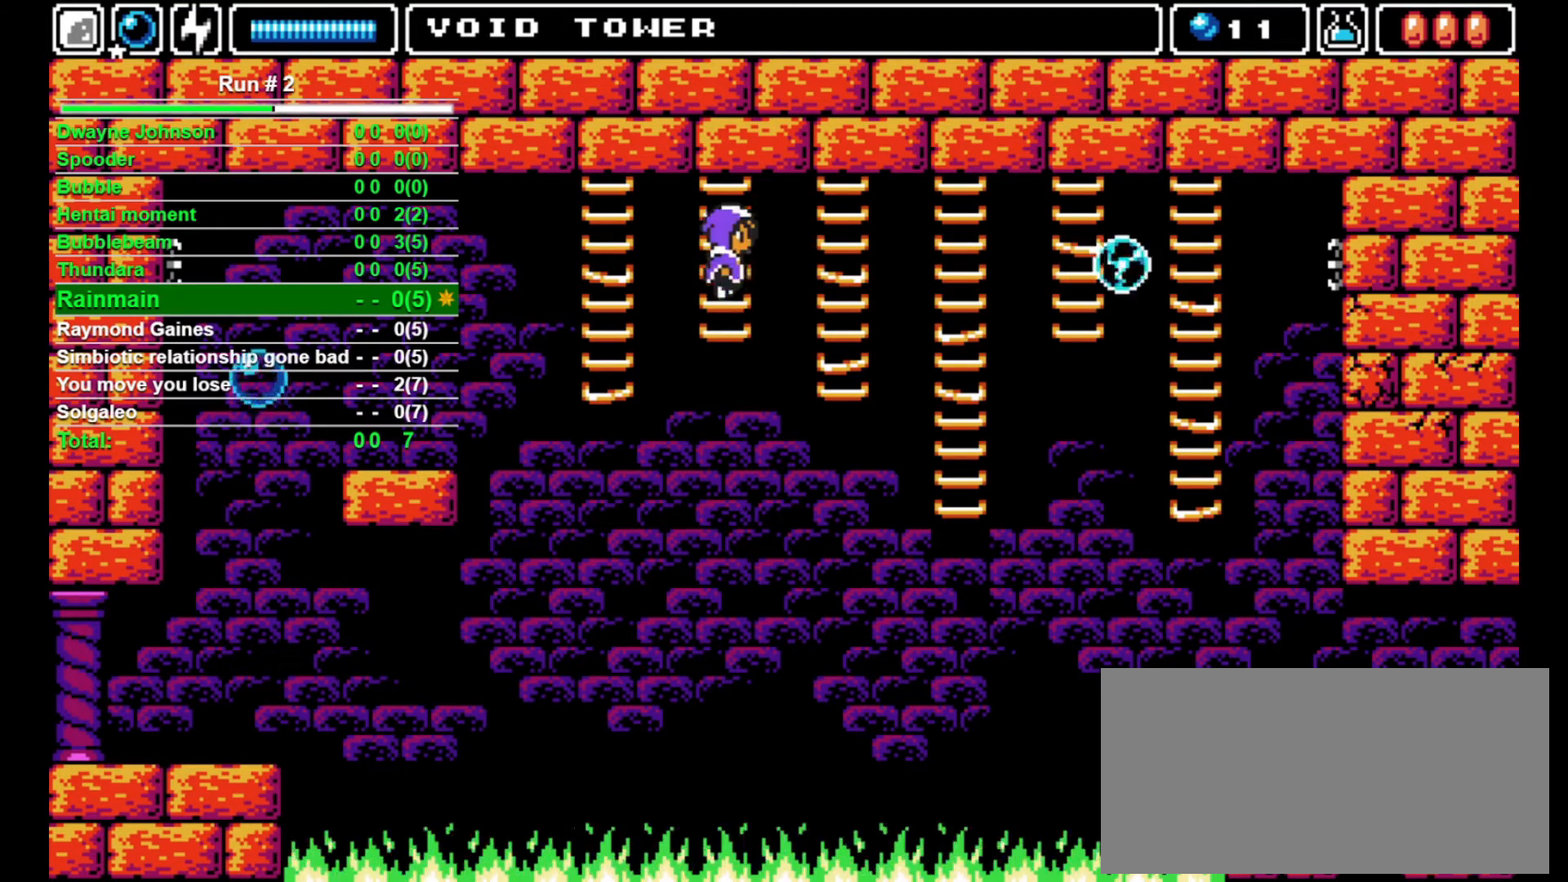
{"buttons": ["DPAD_UP"], "events": [[367, "DPAD_RIGHT", "up"], [367, "DPAD_UP", "down"]]}
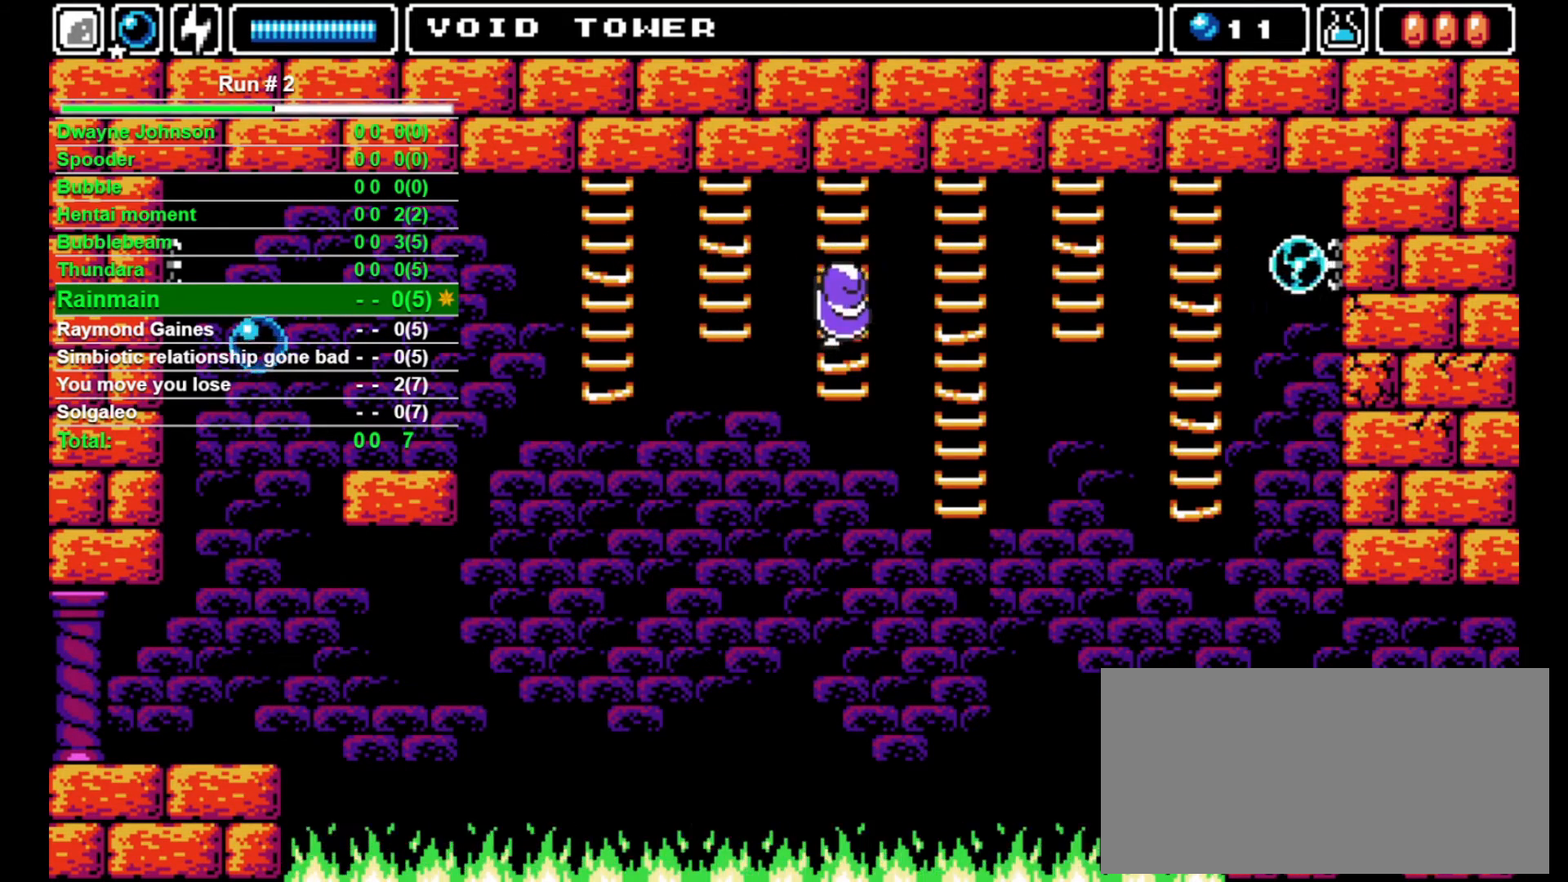
{"buttons": ["DPAD_RIGHT"], "events": [[167, "DPAD_RIGHT", "down"], [200, "DPAD_UP", "up"]]}
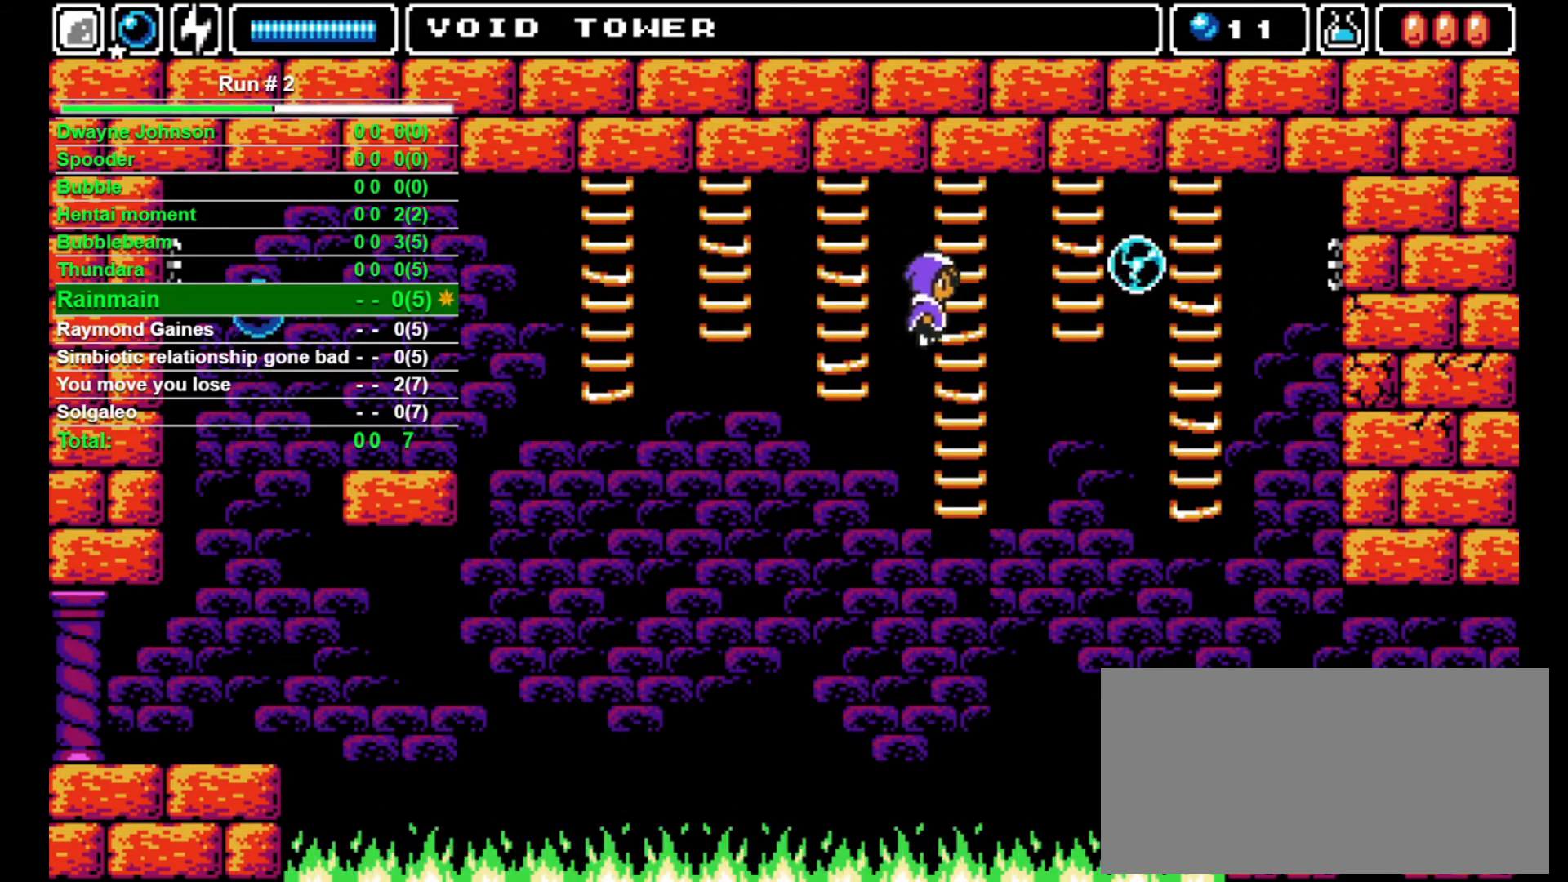
{"buttons": ["DPAD_UP"], "events": [[67, "DPAD_RIGHT", "up"], [267, "DPAD_UP", "down"]]}
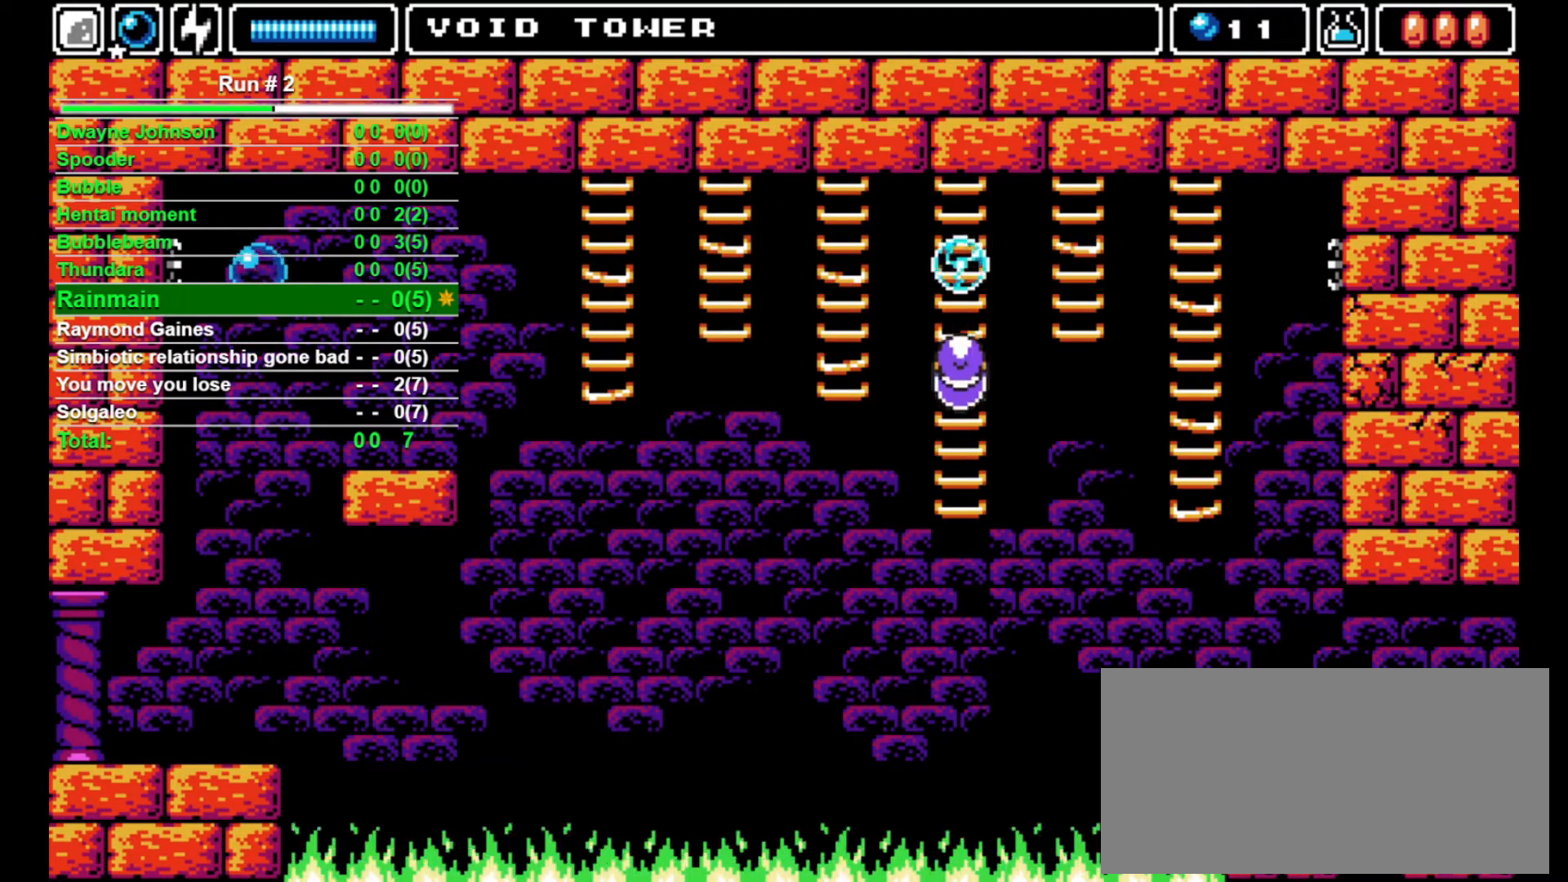
{"buttons": ["DPAD_UP"], "events": [[67, "DPAD_UP", "up"], [167, "DPAD_UP", "down"]]}